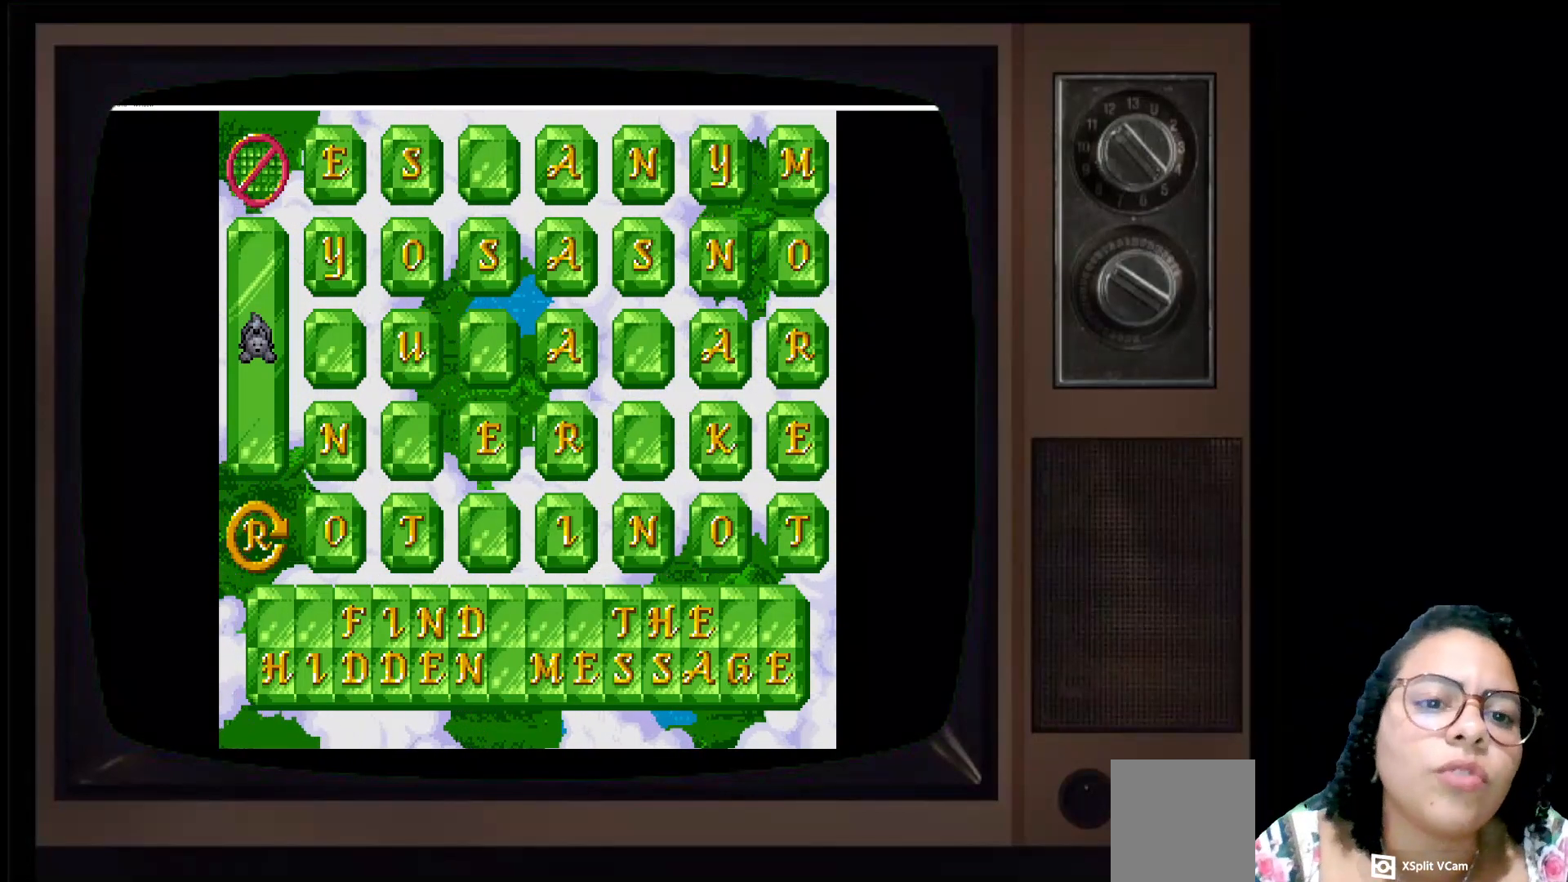
Gameplay with a controller (Xbox layout); each line is a JSON object with the inputs held at the frame after it. "events" lists button and stick changes between this image and that frame as [ms after this image, input, new state], when the widget could be followed in between.
{"buttons": [], "left_stick": "up-left", "right_stick": "center", "events": [[400, "left_stick", "up-left"]]}
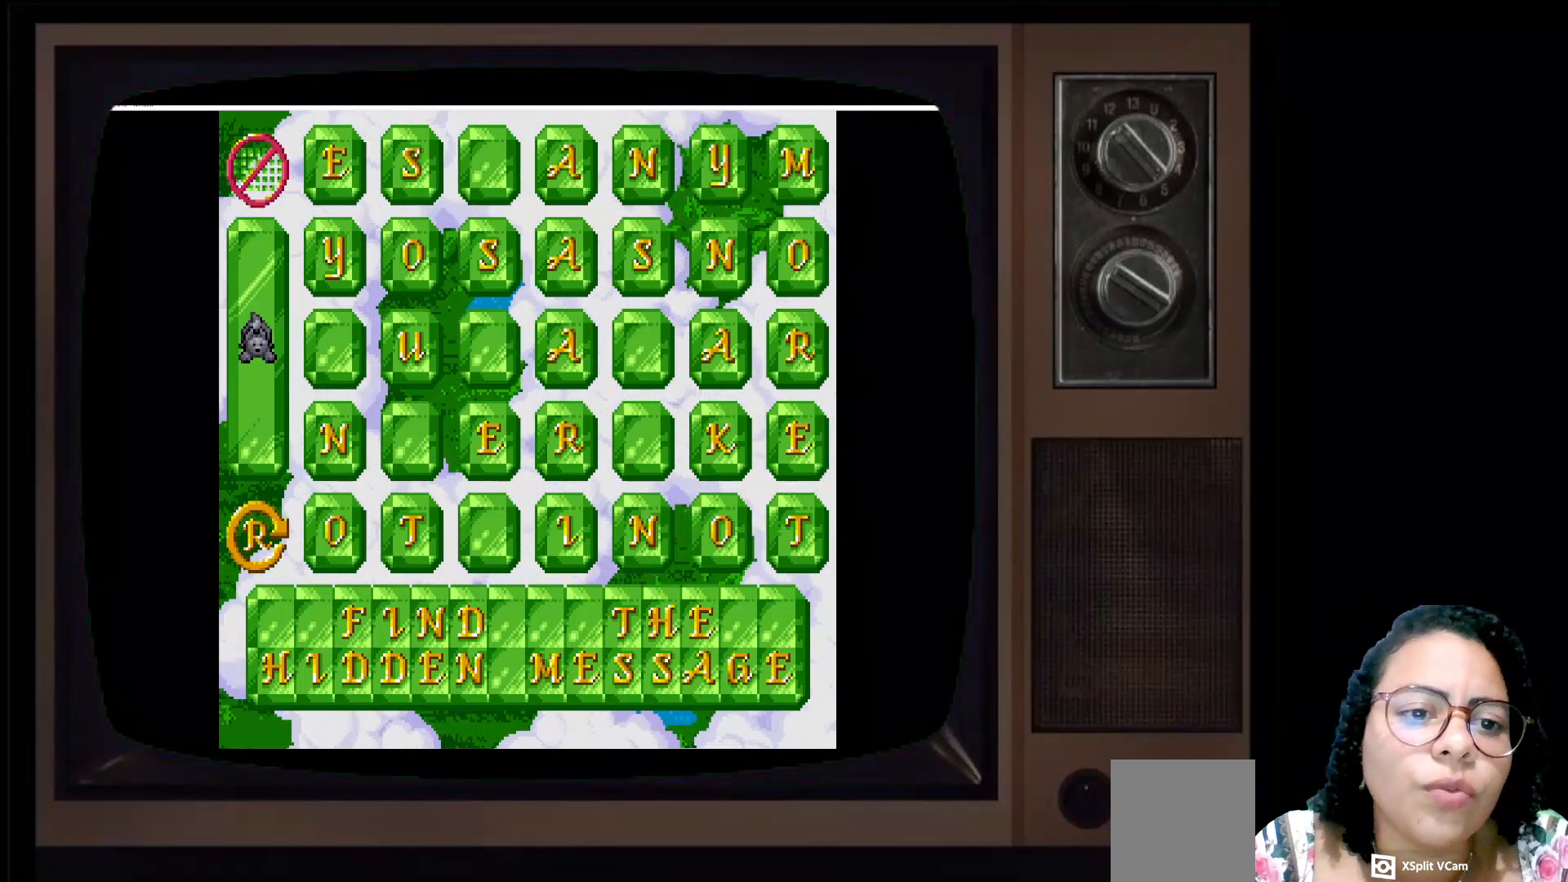
{"buttons": [], "left_stick": "center", "right_stick": "center", "events": [[117, "left_stick", "center"]]}
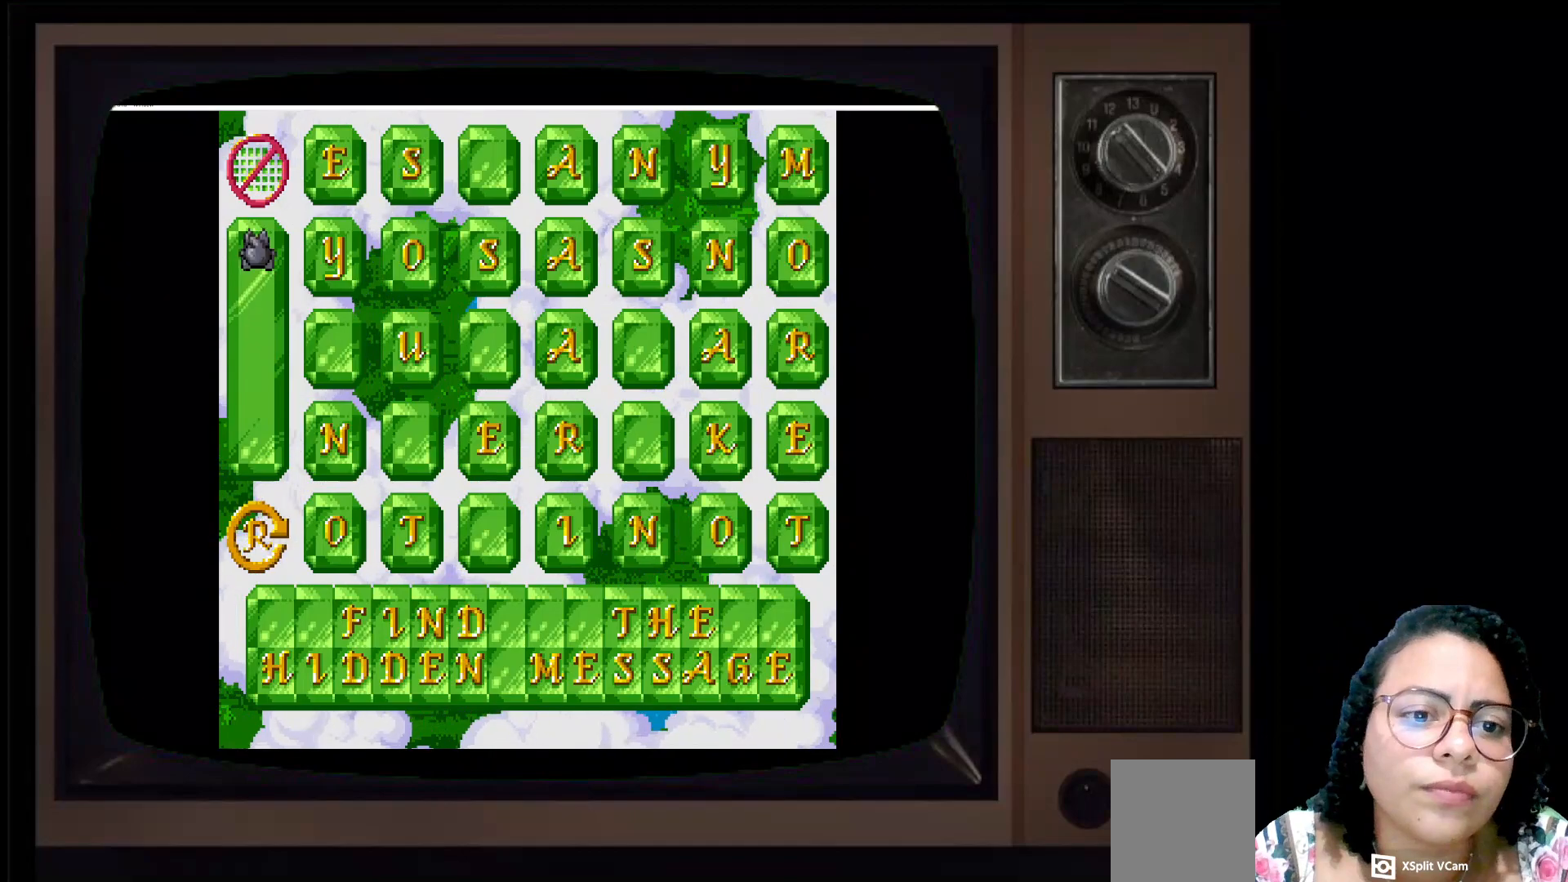
{"buttons": [], "left_stick": "right", "right_stick": "center", "events": [[433, "left_stick", "right"]]}
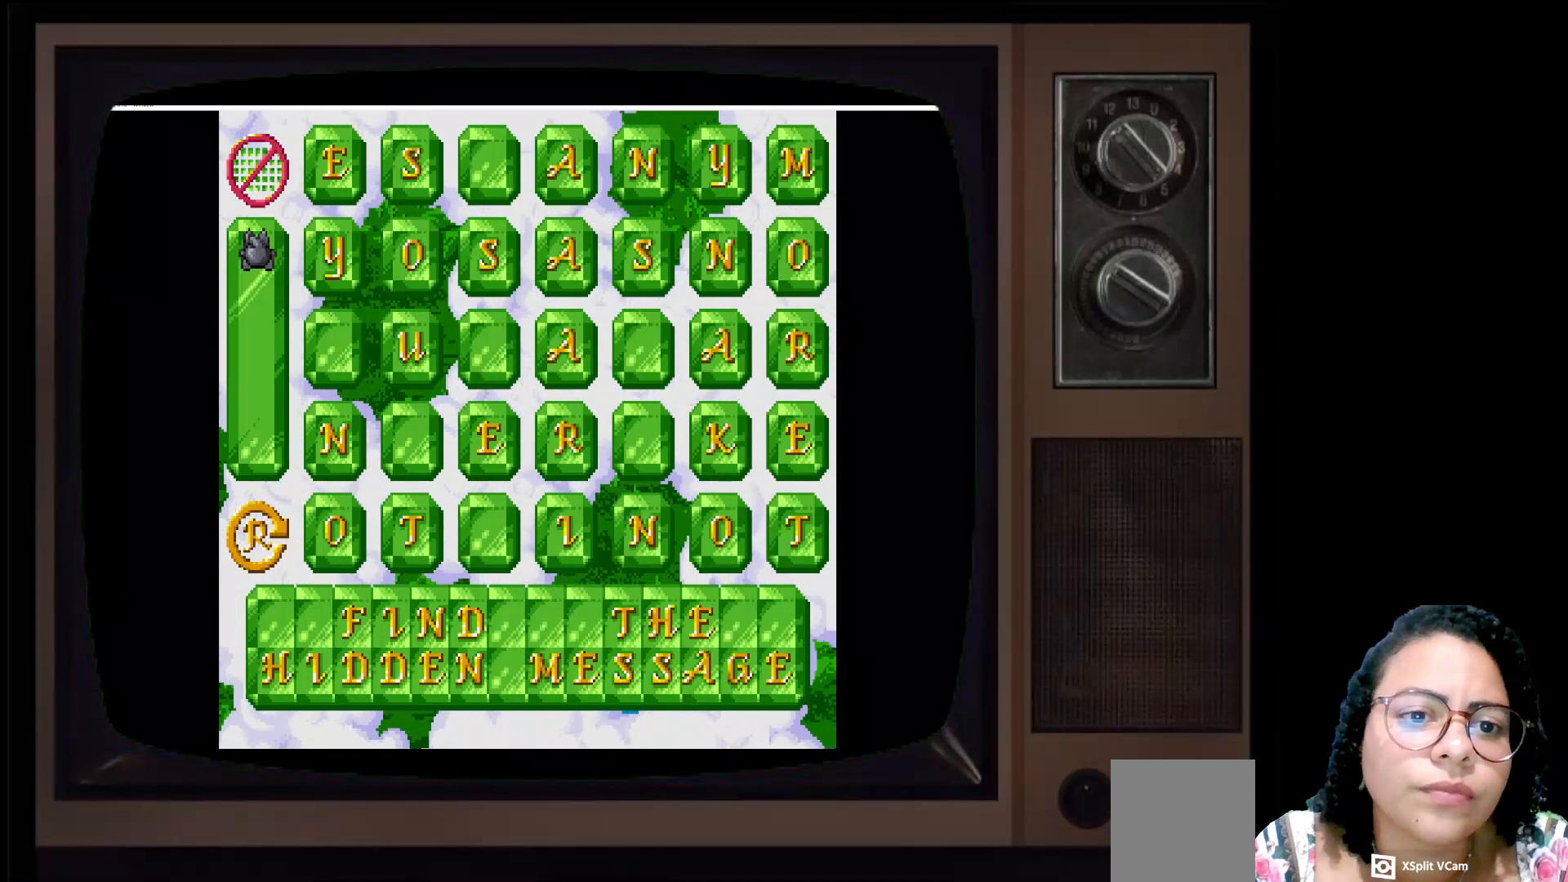
{"buttons": [], "left_stick": "center", "right_stick": "center", "events": [[150, "left_stick", "center"]]}
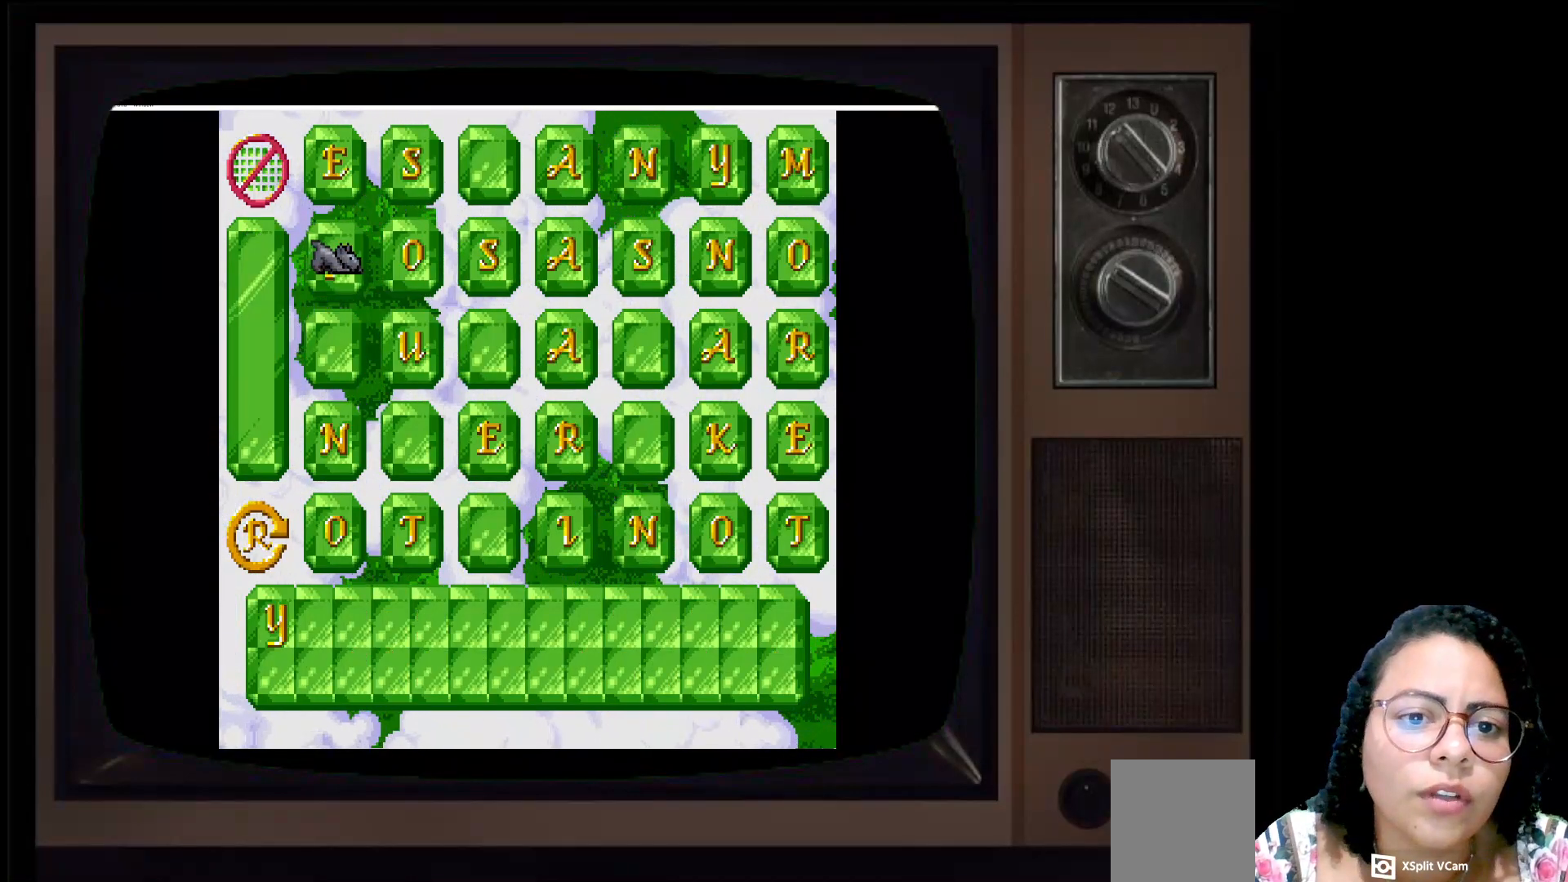
{"buttons": [], "left_stick": "center", "right_stick": "center", "events": [[267, "left_stick", "right"], [483, "left_stick", "center"]]}
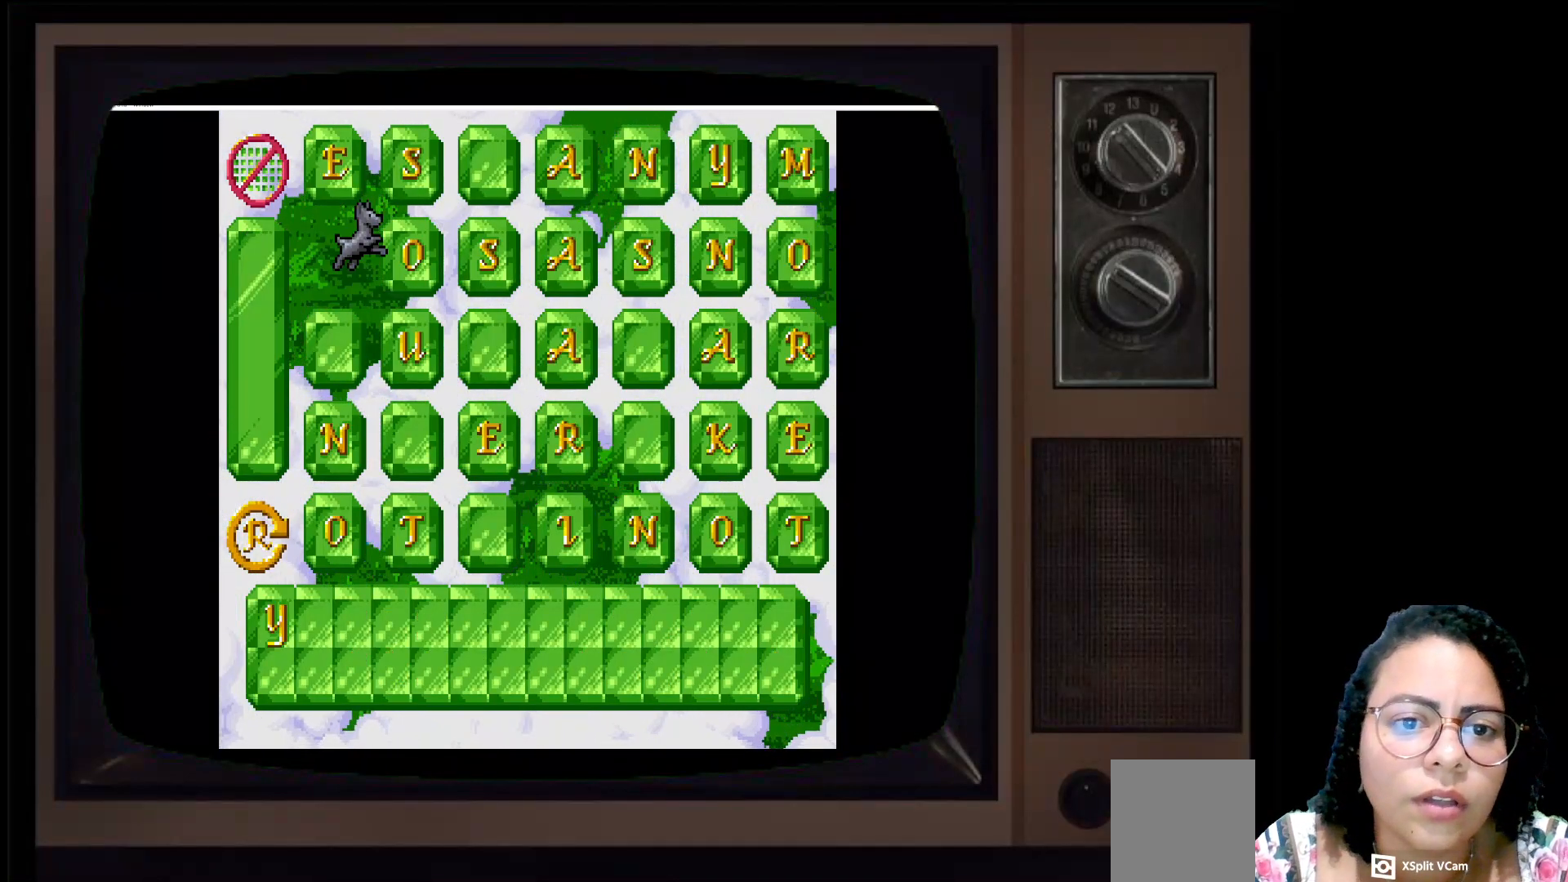
{"buttons": [], "left_stick": "down", "right_stick": "center", "events": [[433, "left_stick", "down"]]}
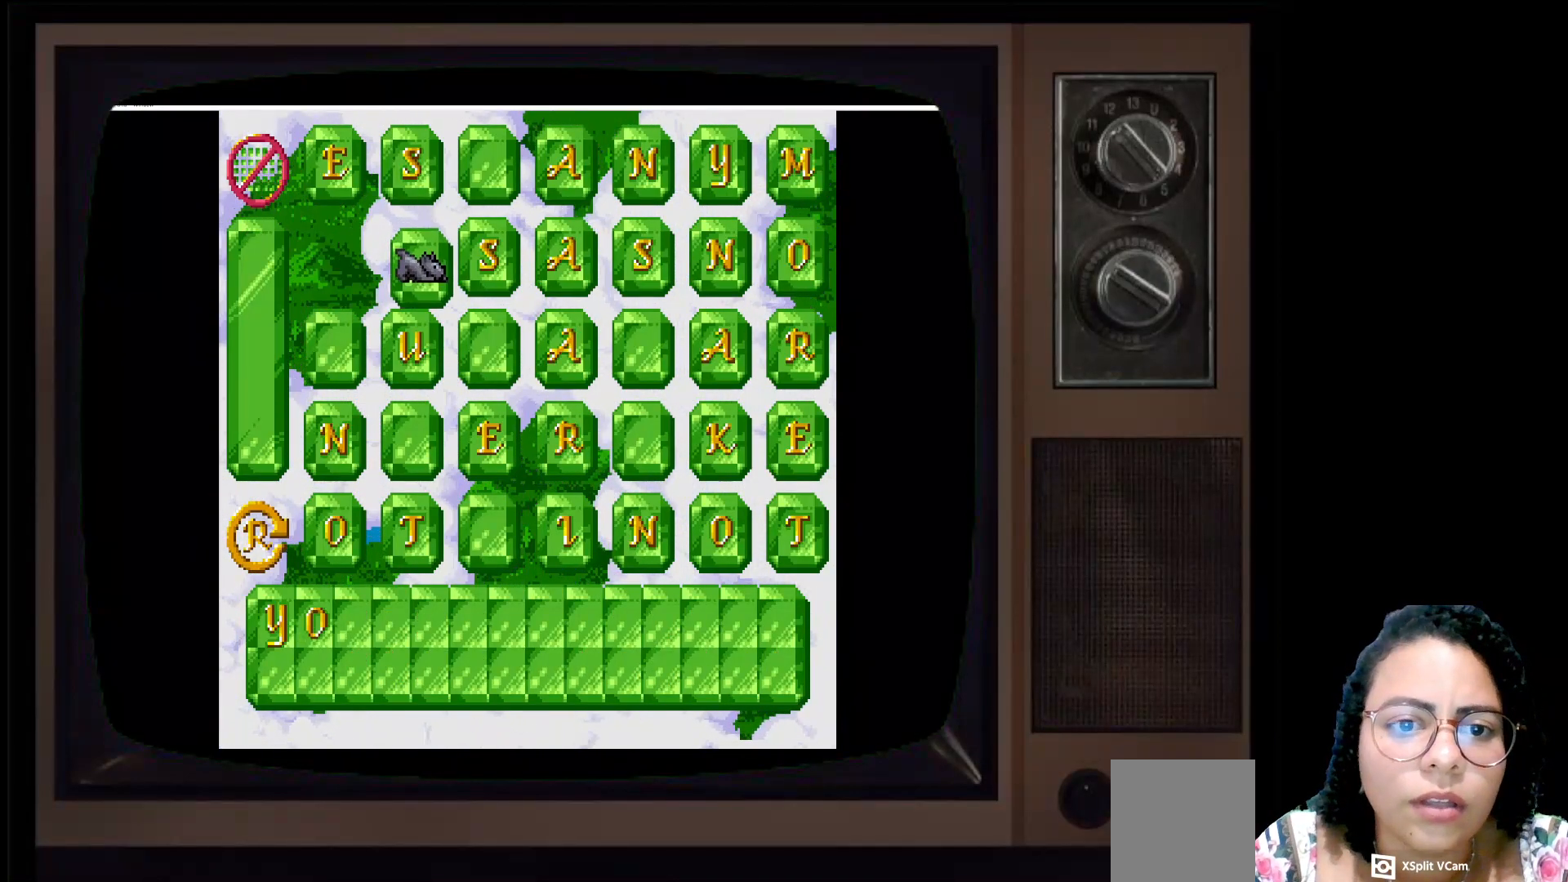
{"buttons": [], "left_stick": "center", "right_stick": "center", "events": [[117, "left_stick", "center"]]}
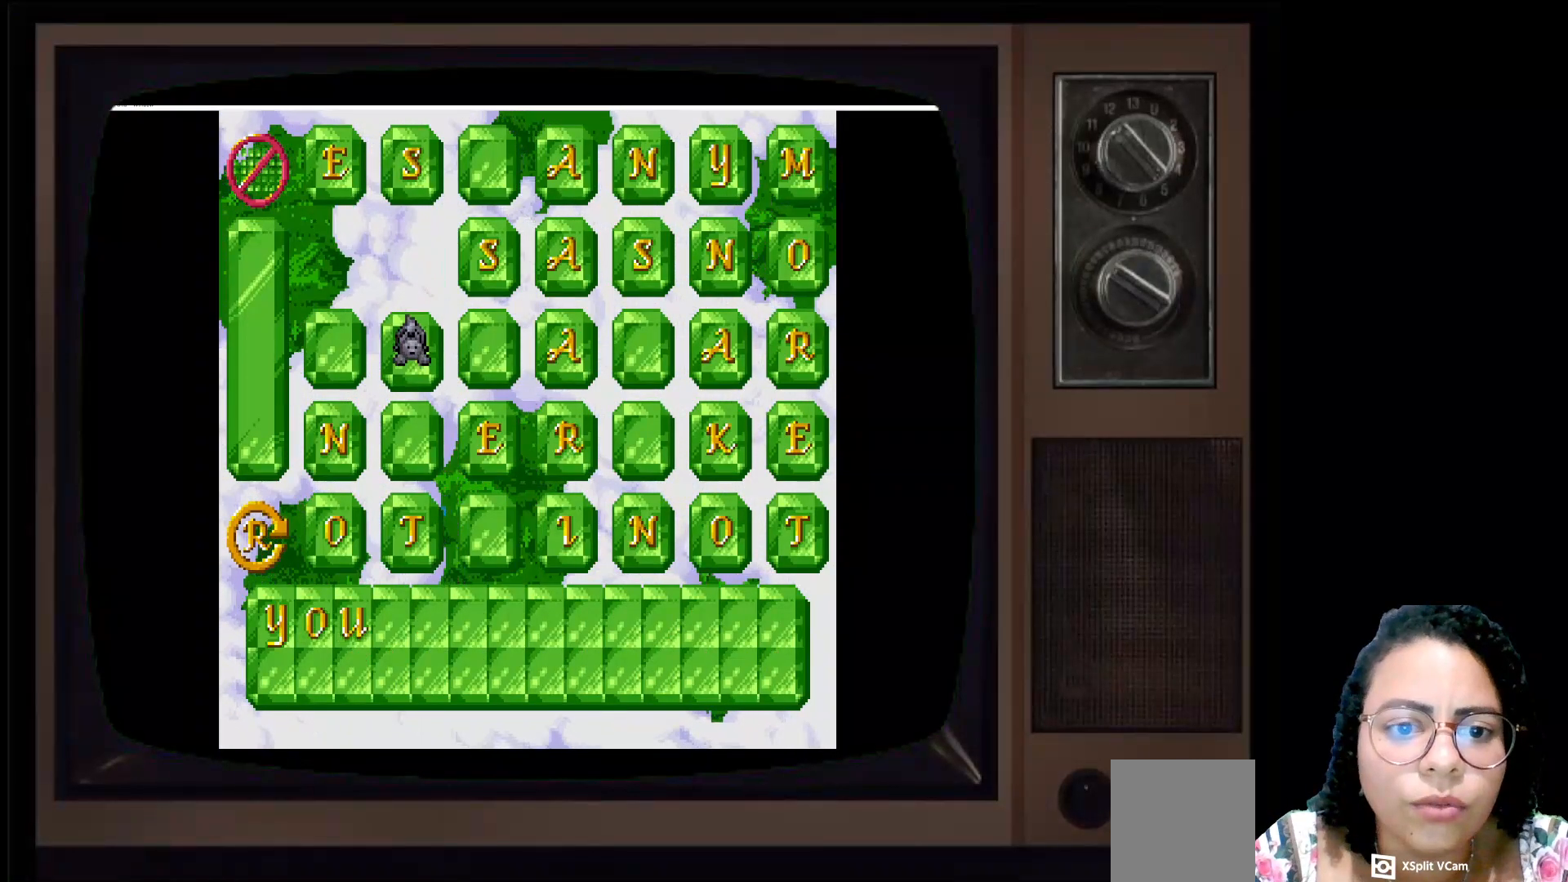
{"buttons": [], "left_stick": "center", "right_stick": "center", "events": []}
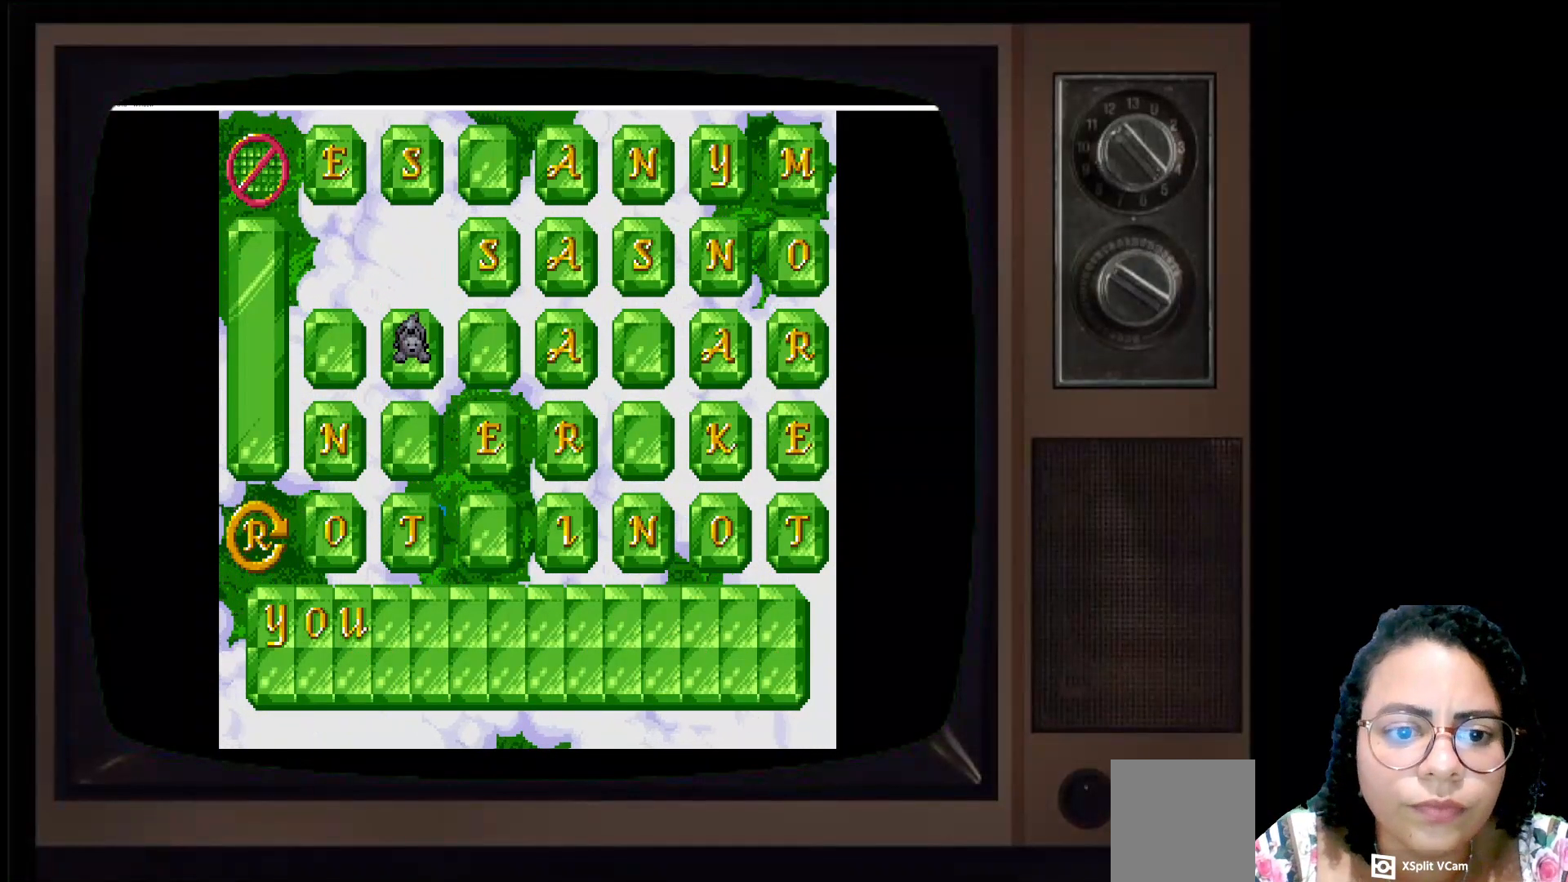
{"buttons": [], "left_stick": "center", "right_stick": "center", "events": []}
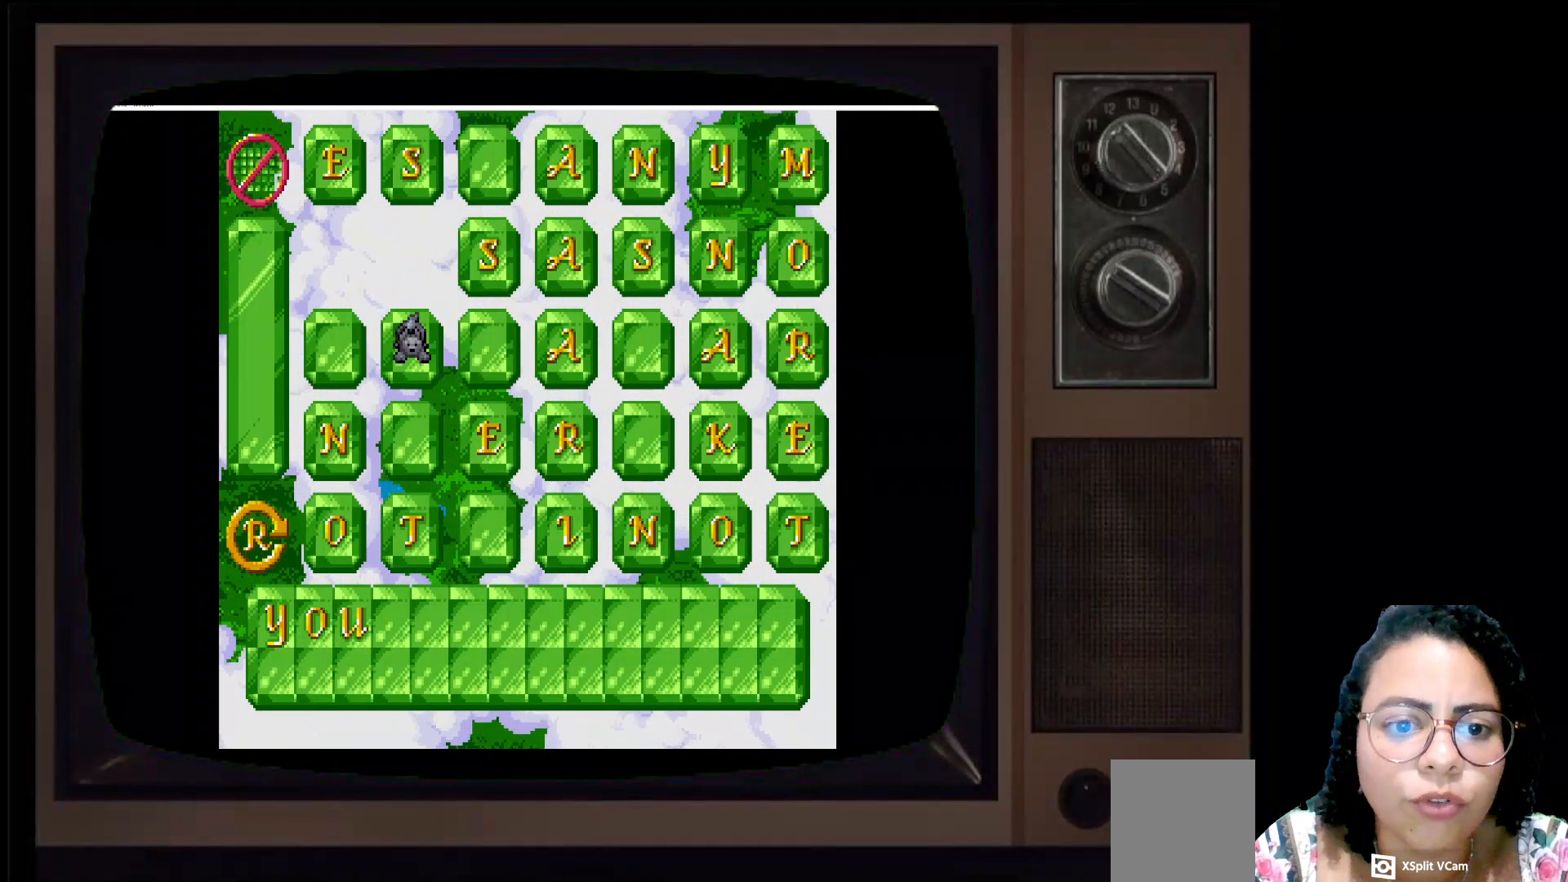
{"buttons": [], "left_stick": "center", "right_stick": "center", "events": [[167, "left_stick", "down"], [283, "left_stick", "center"]]}
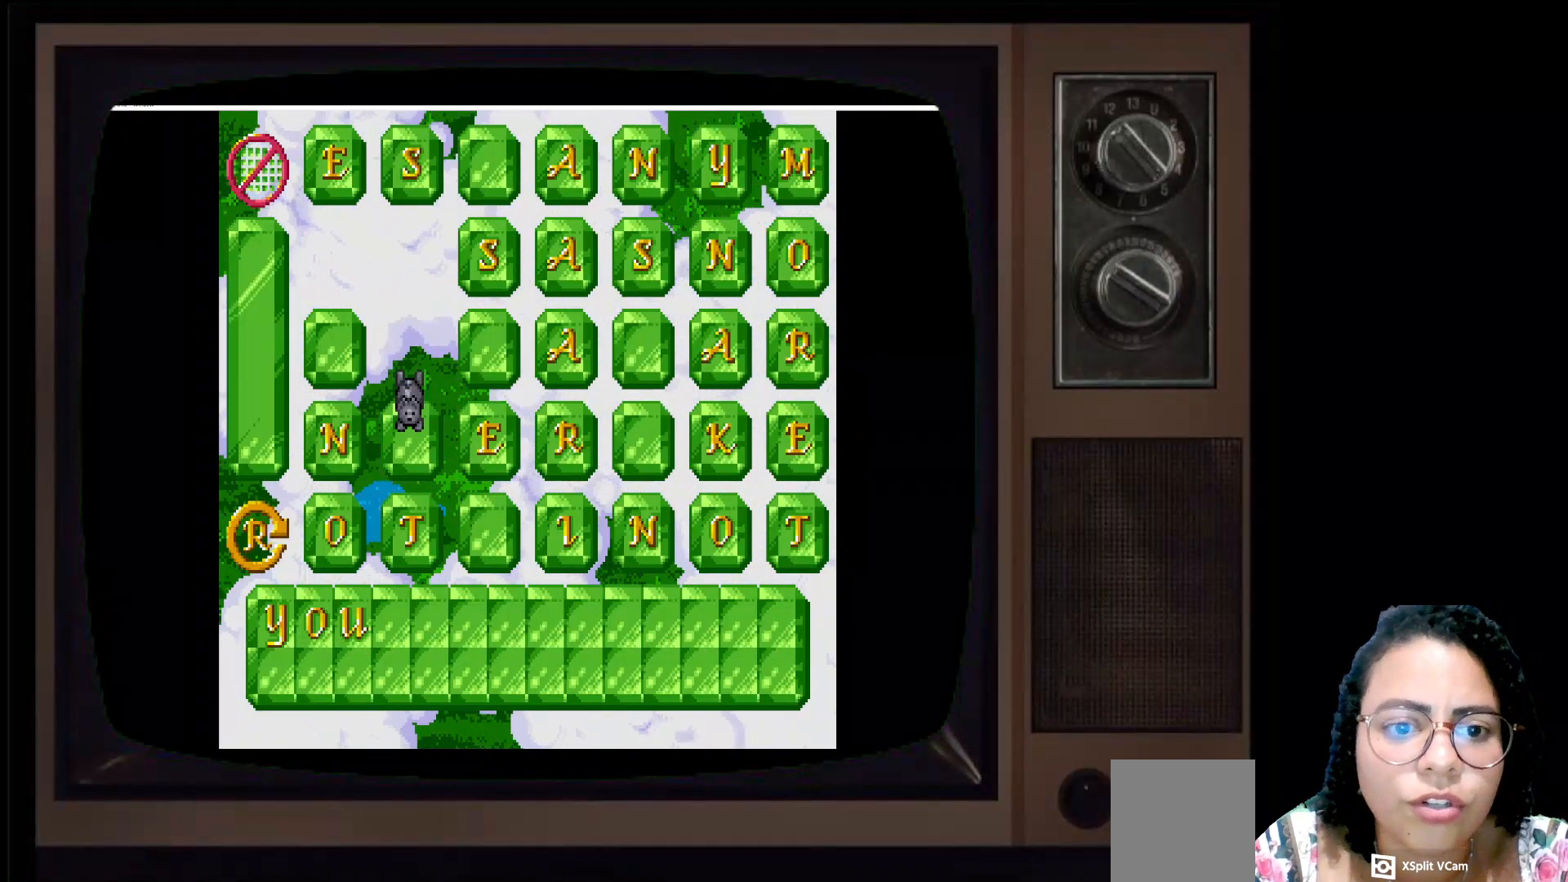
{"buttons": [], "left_stick": "center", "right_stick": "center", "events": []}
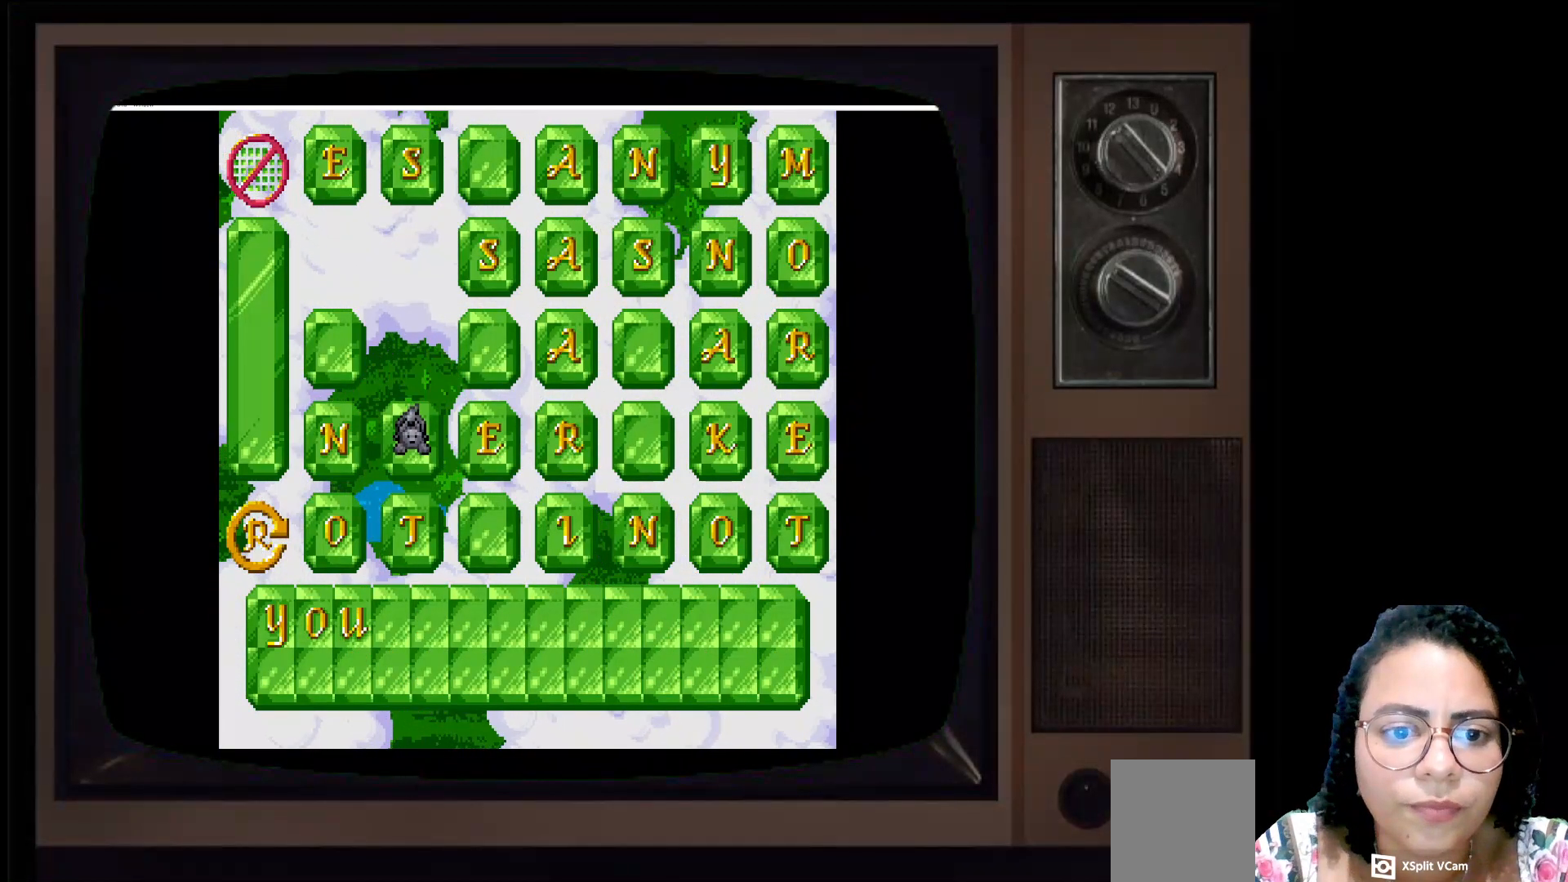
{"buttons": [], "left_stick": "center", "right_stick": "center", "events": [[117, "left_stick", "left"], [300, "left_stick", "center"]]}
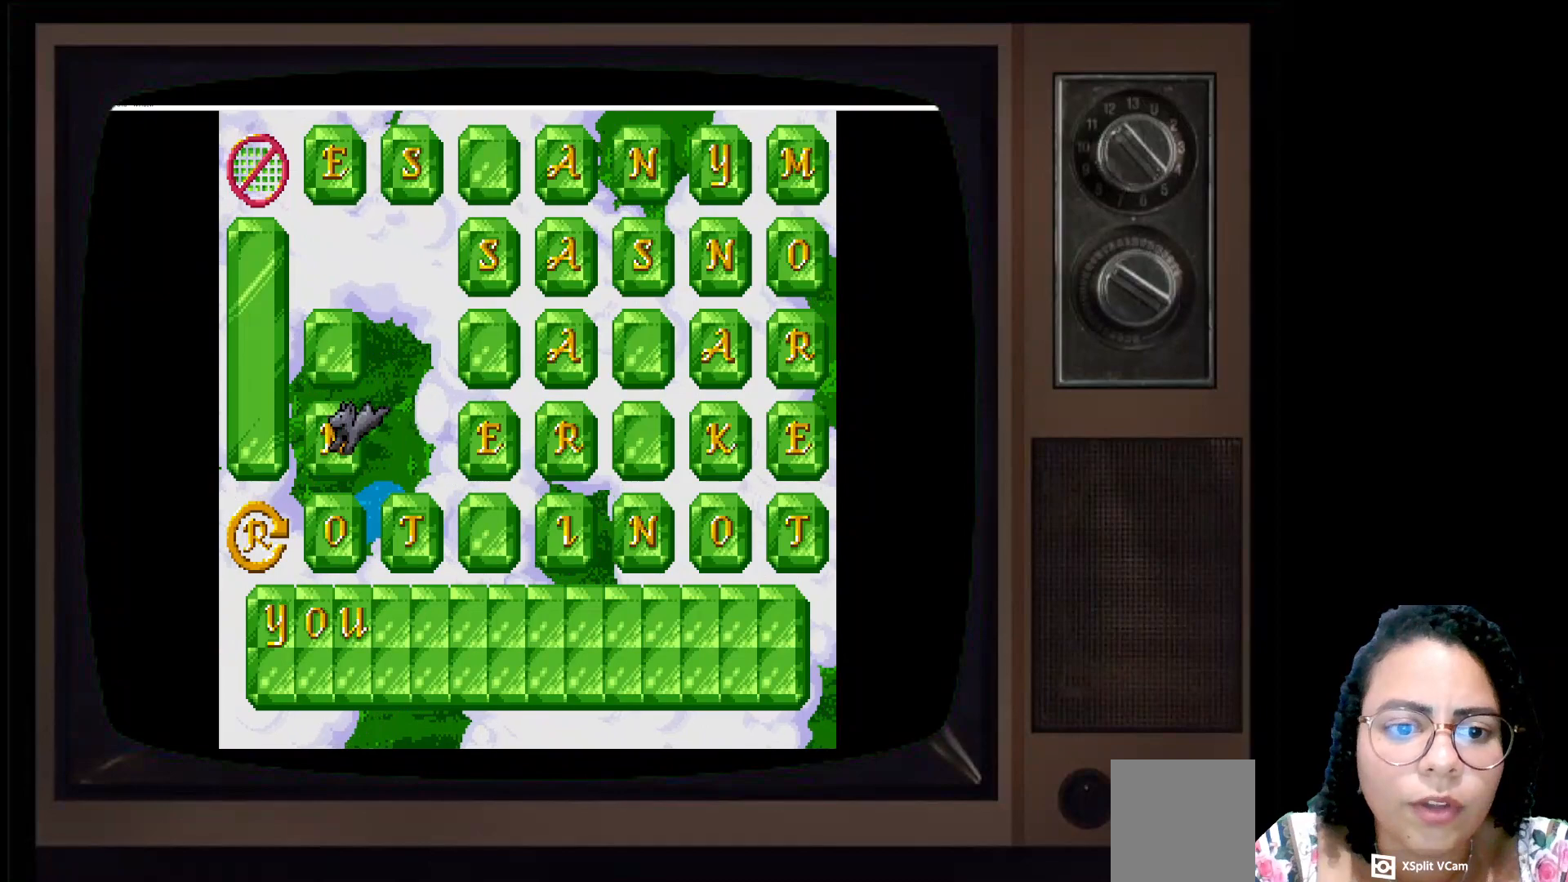
{"buttons": [], "left_stick": "down", "right_stick": "center", "events": [[300, "left_stick", "down"]]}
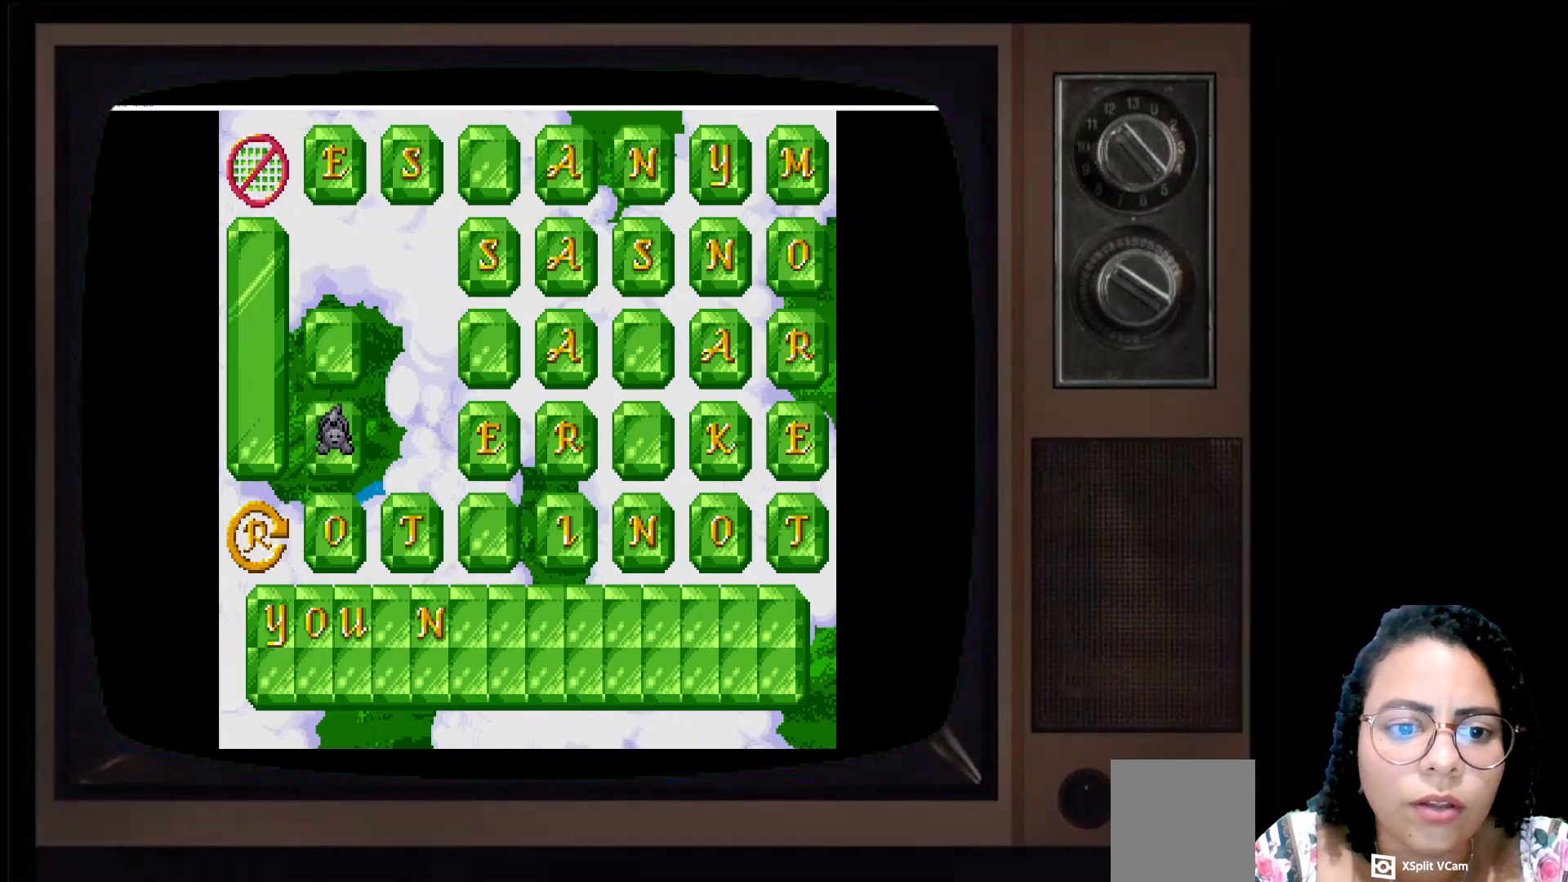
{"buttons": [], "left_stick": "right", "right_stick": "center", "events": [[17, "left_stick", "center"], [433, "left_stick", "right"]]}
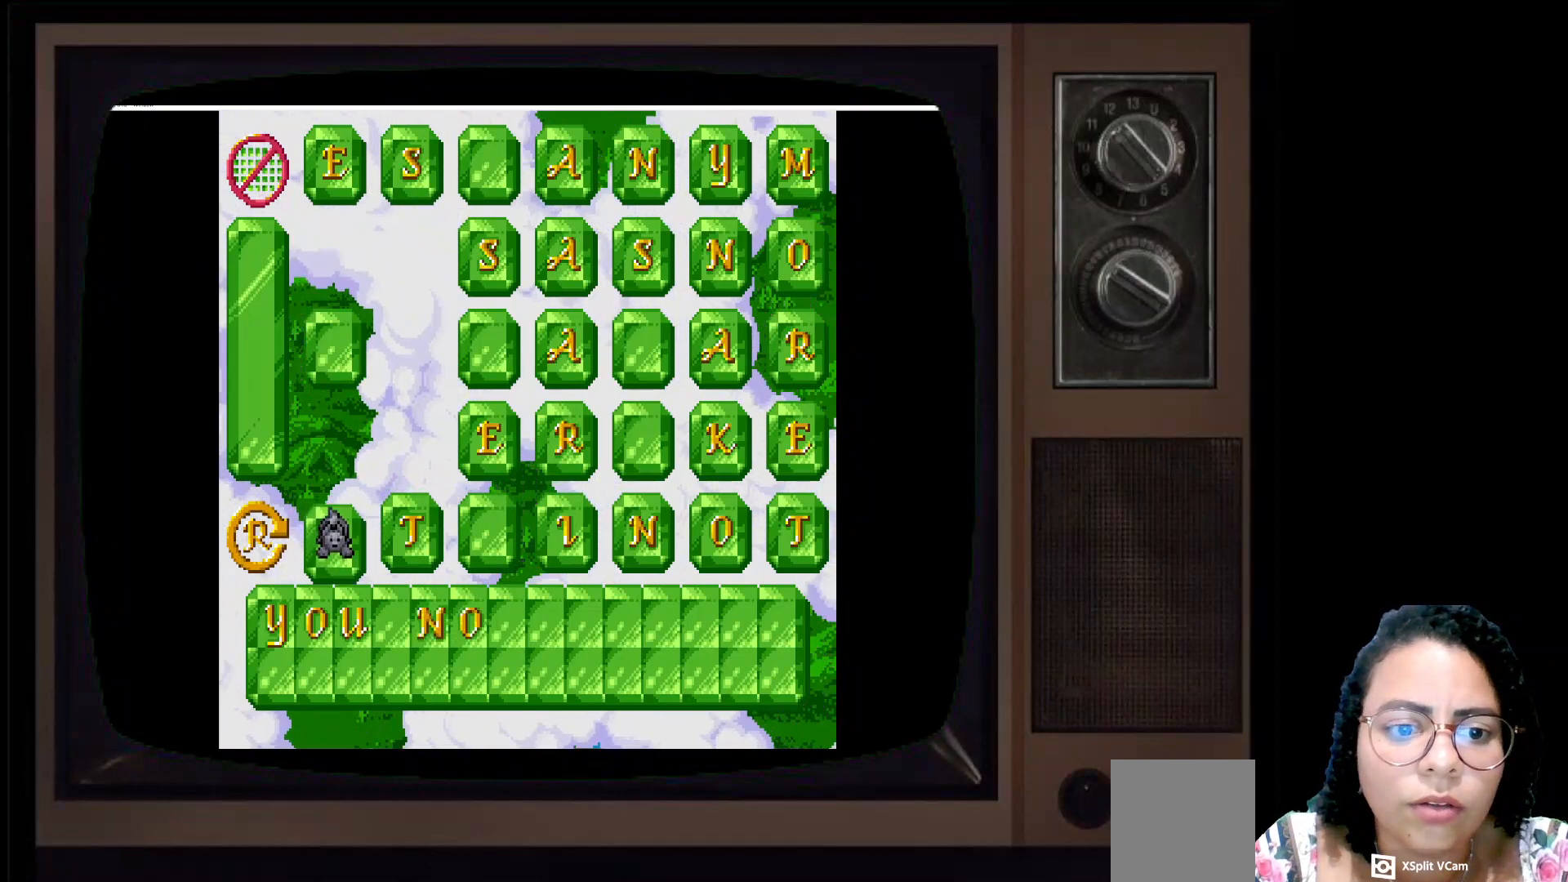
{"buttons": [], "left_stick": "center", "right_stick": "center", "events": [[200, "left_stick", "center"]]}
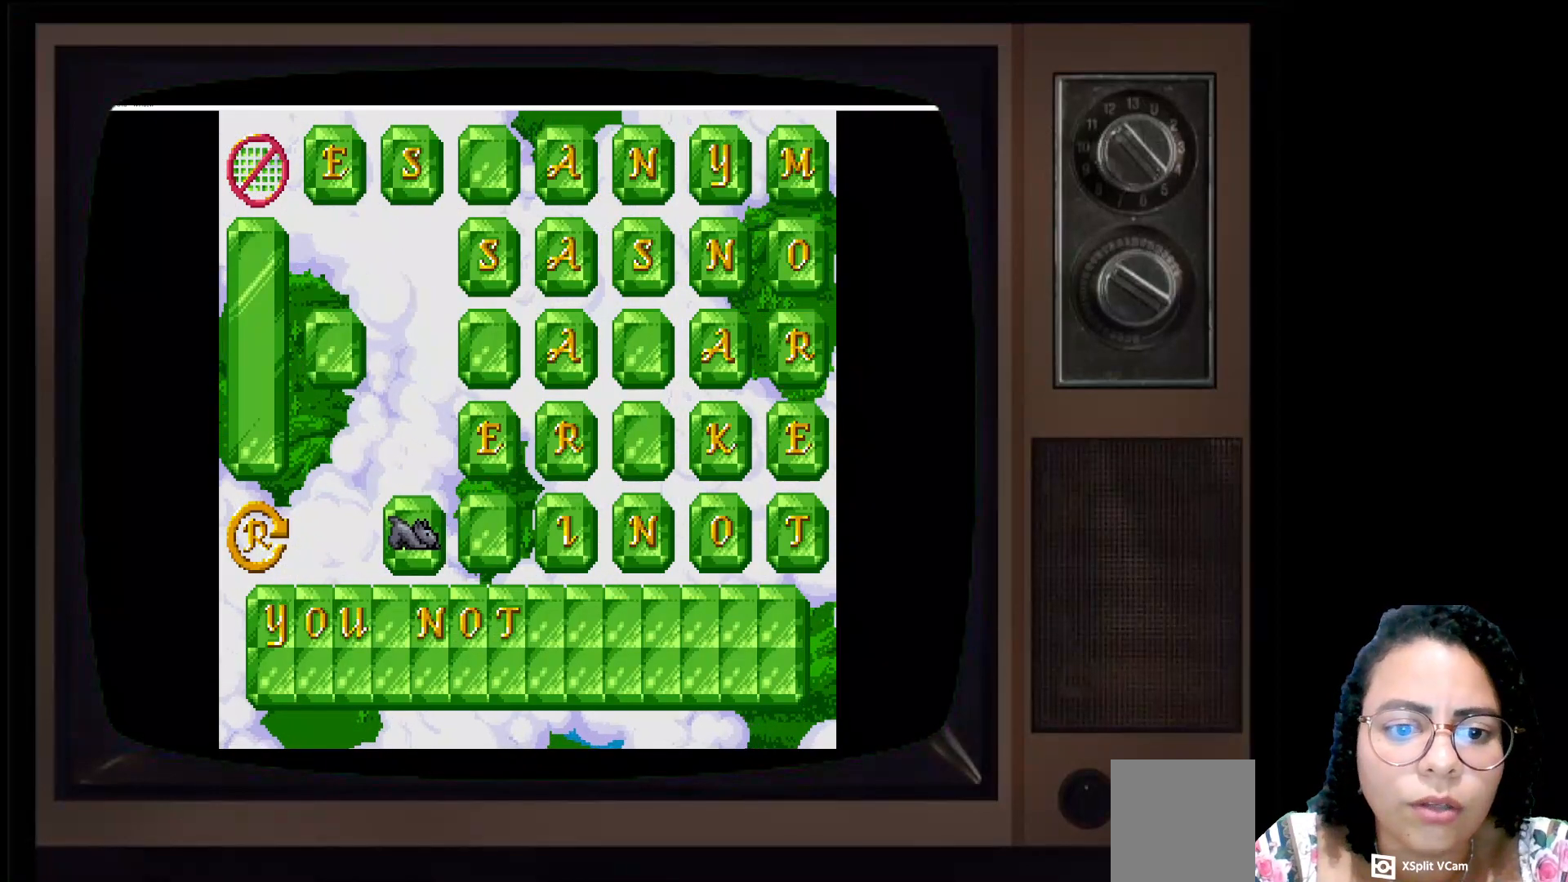
{"buttons": [], "left_stick": "center", "right_stick": "center", "events": []}
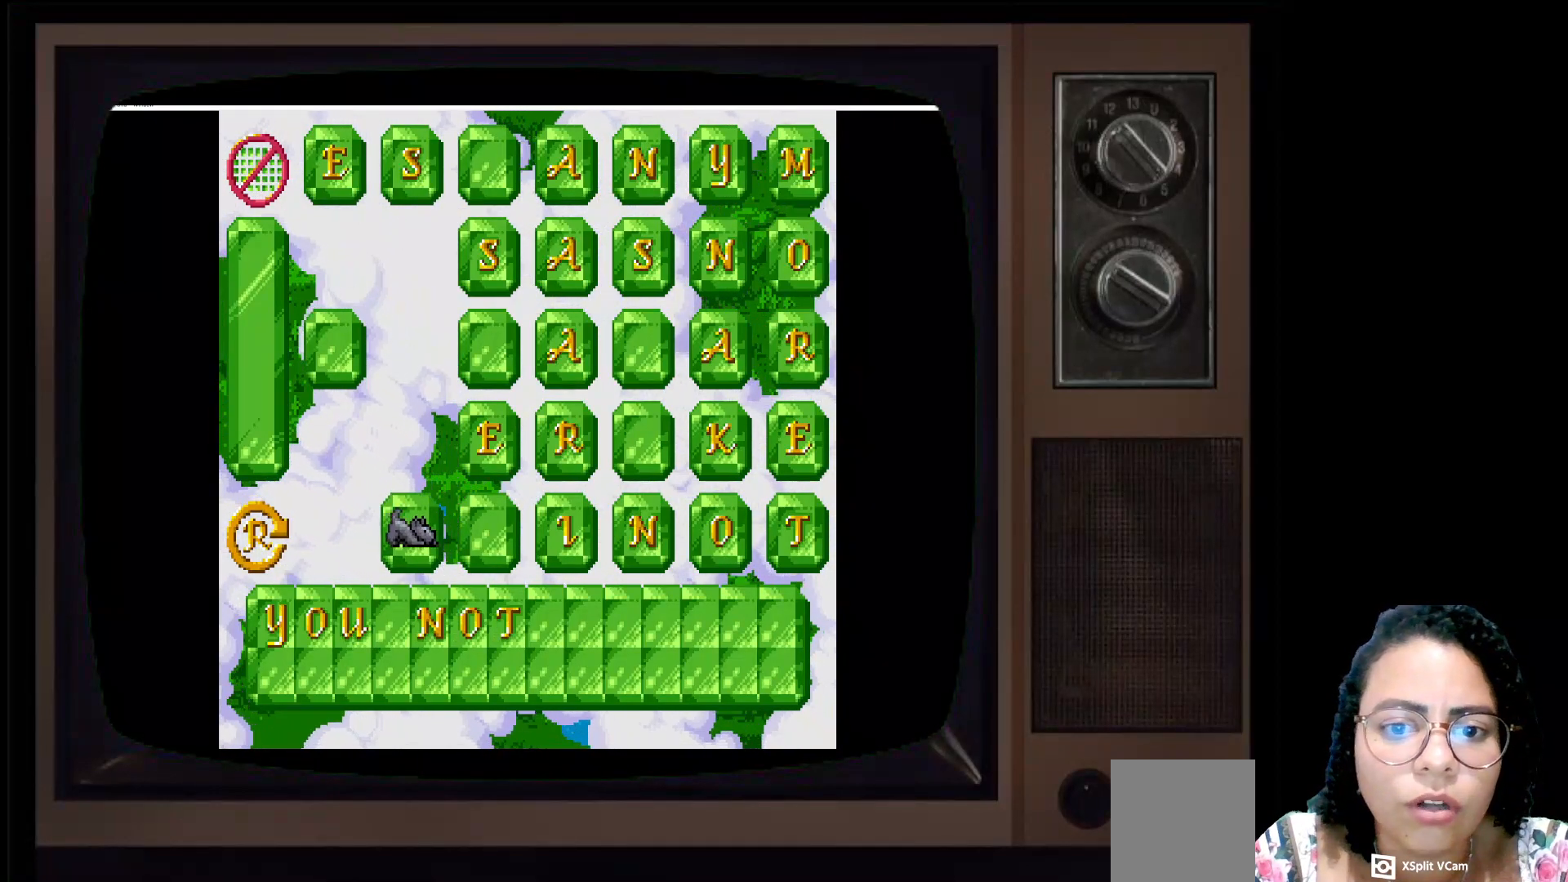
{"buttons": [], "left_stick": "center", "right_stick": "center", "events": []}
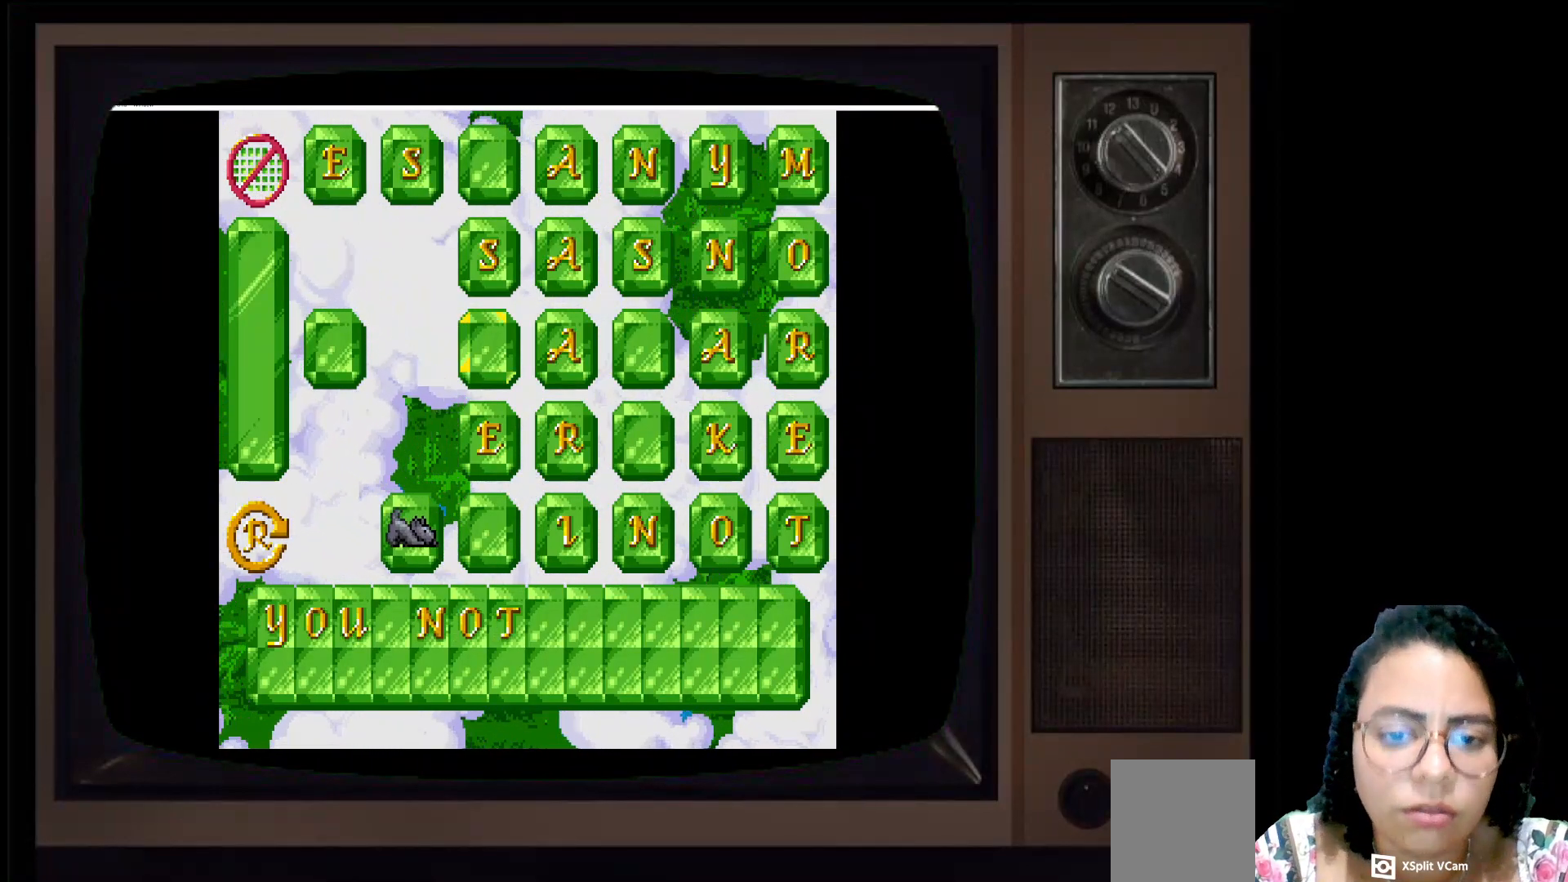
{"buttons": [], "left_stick": "center", "right_stick": "center", "events": []}
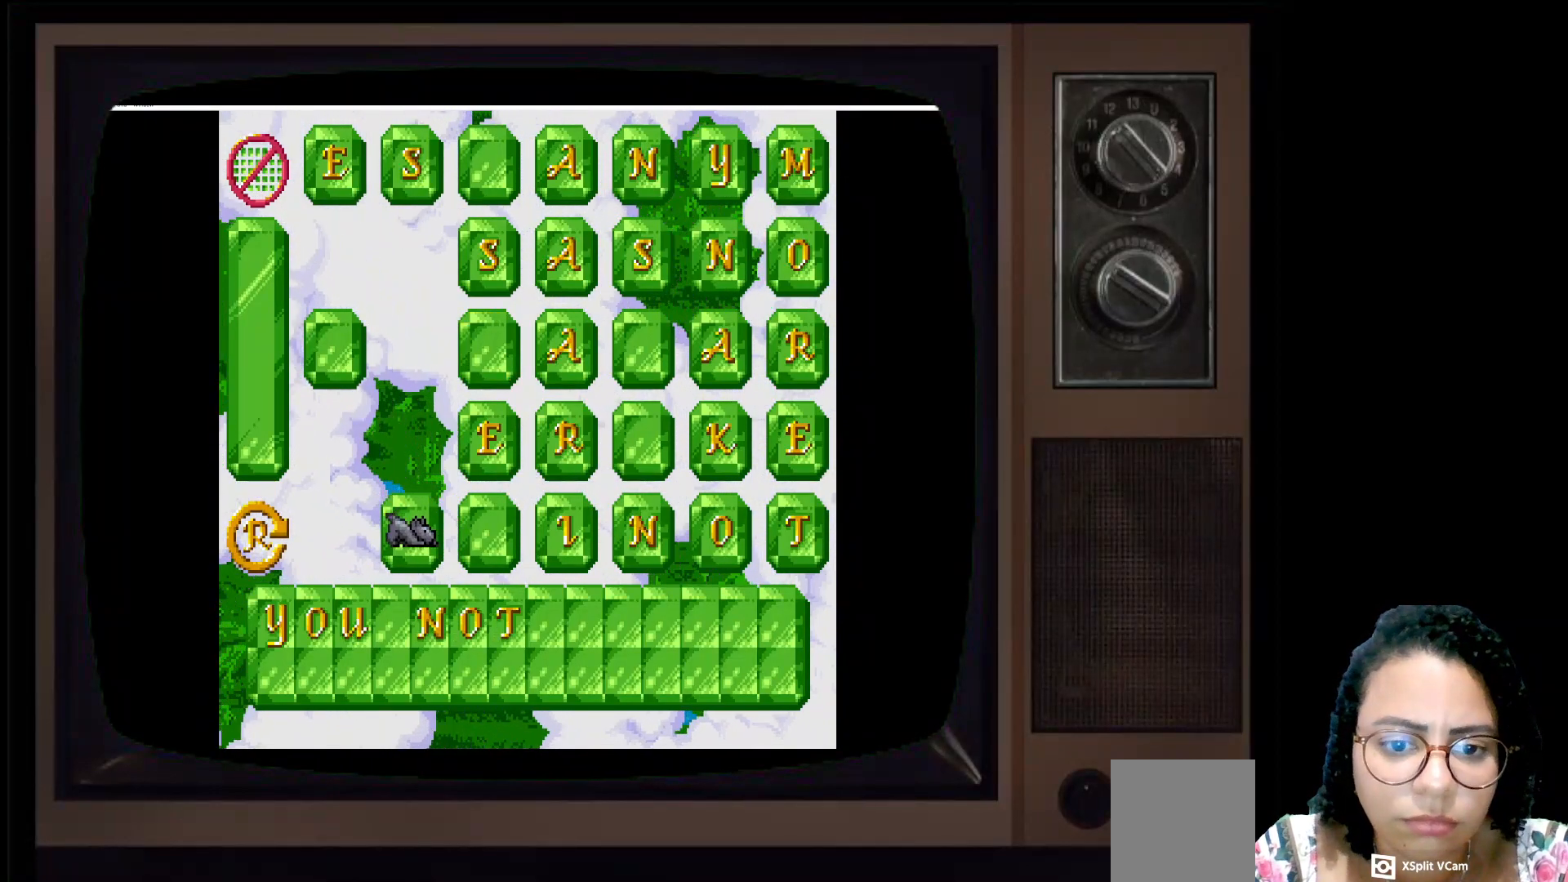
{"buttons": [], "left_stick": "center", "right_stick": "center", "events": []}
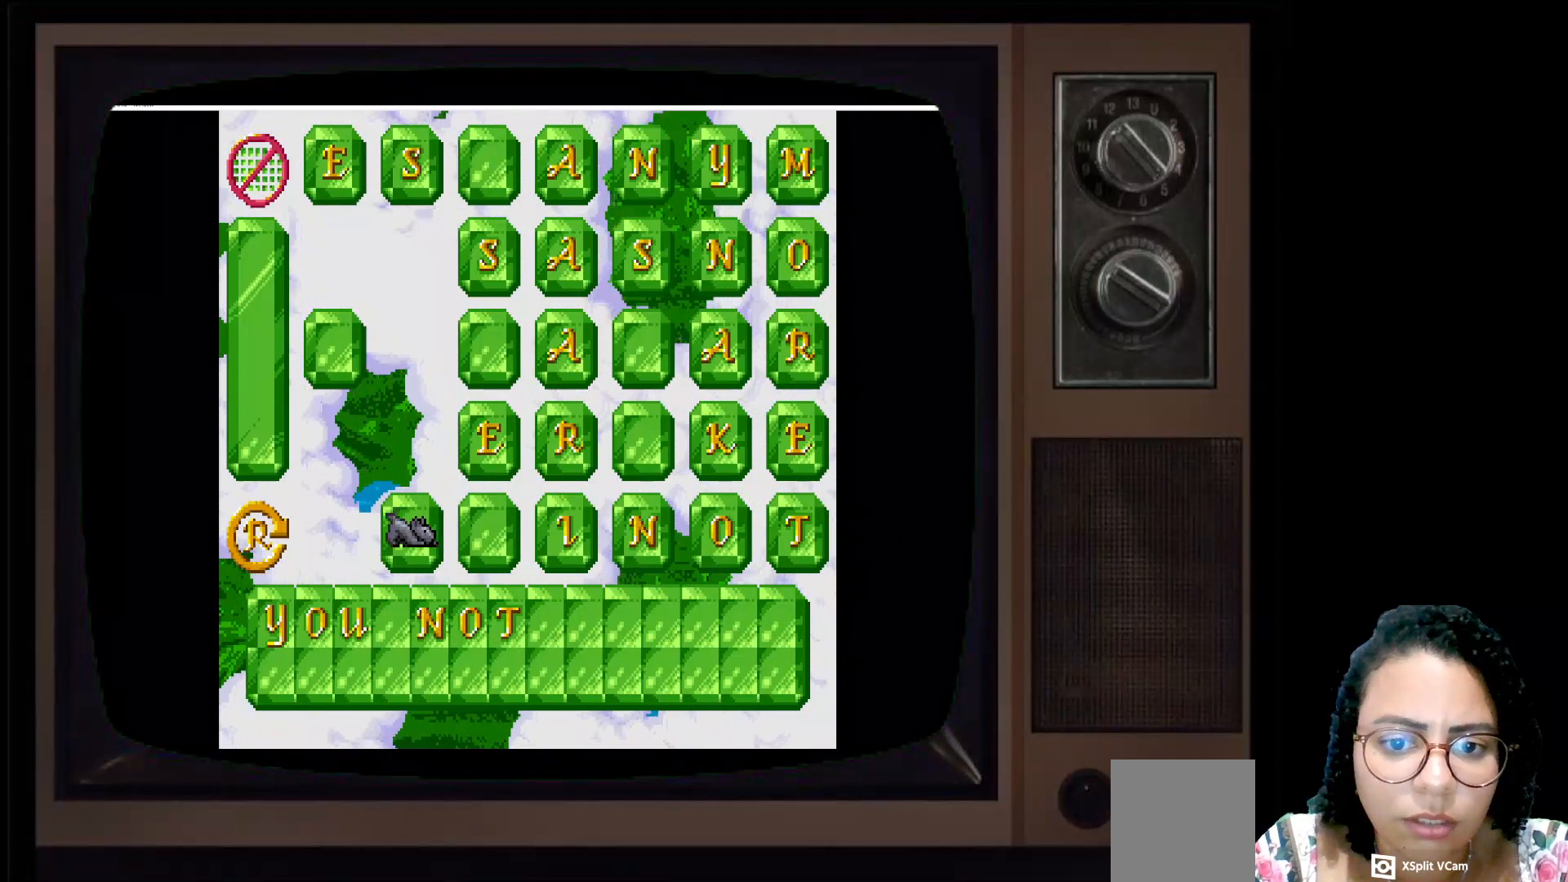
{"buttons": [], "left_stick": "center", "right_stick": "center", "events": []}
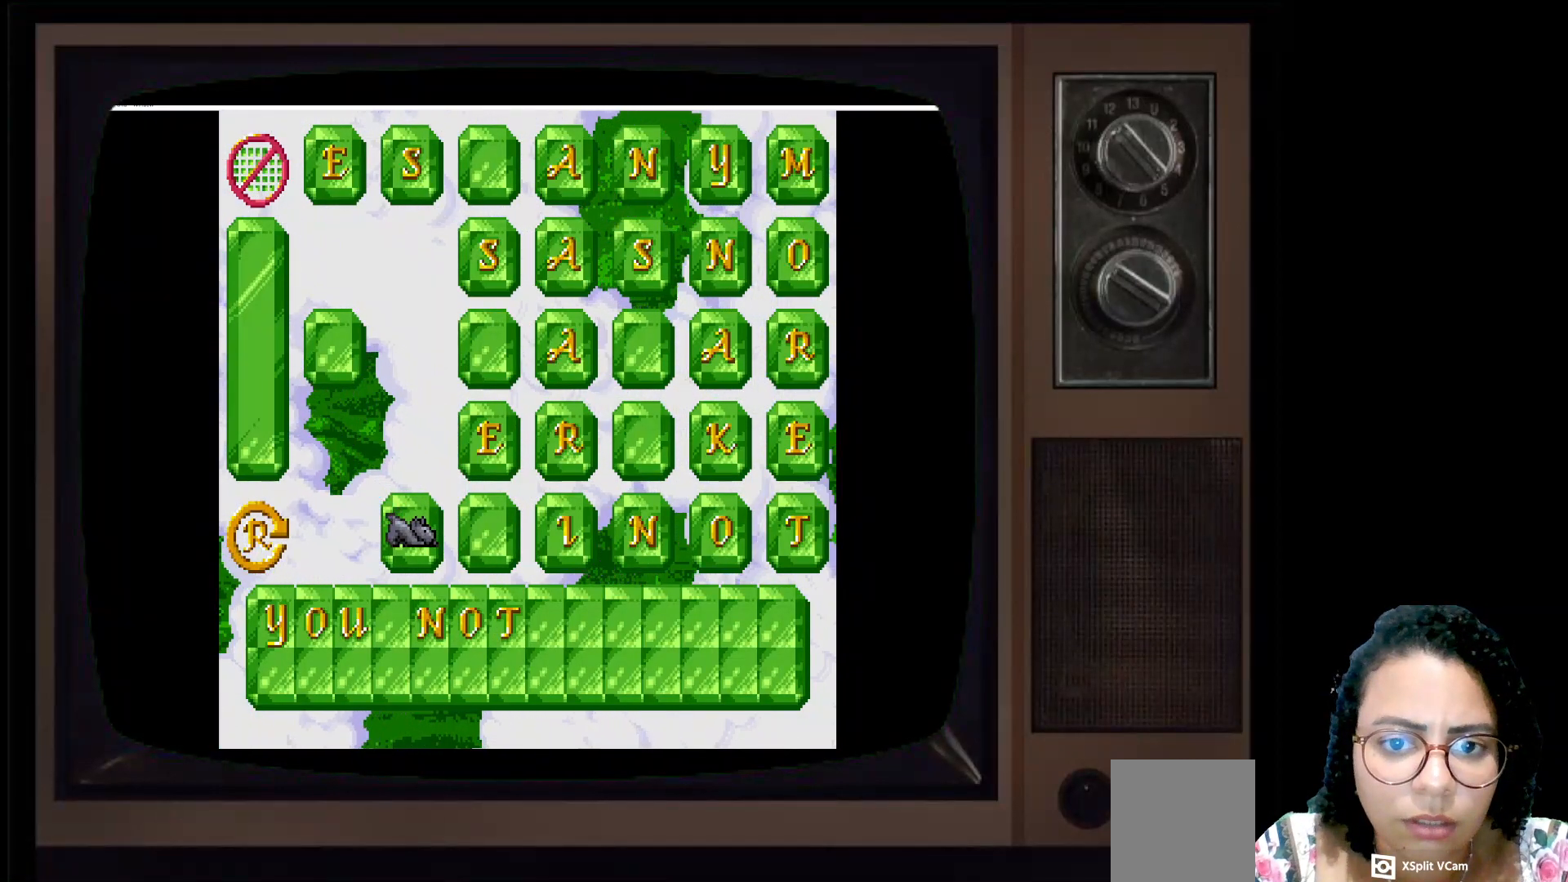
{"buttons": [], "left_stick": "center", "right_stick": "center", "events": []}
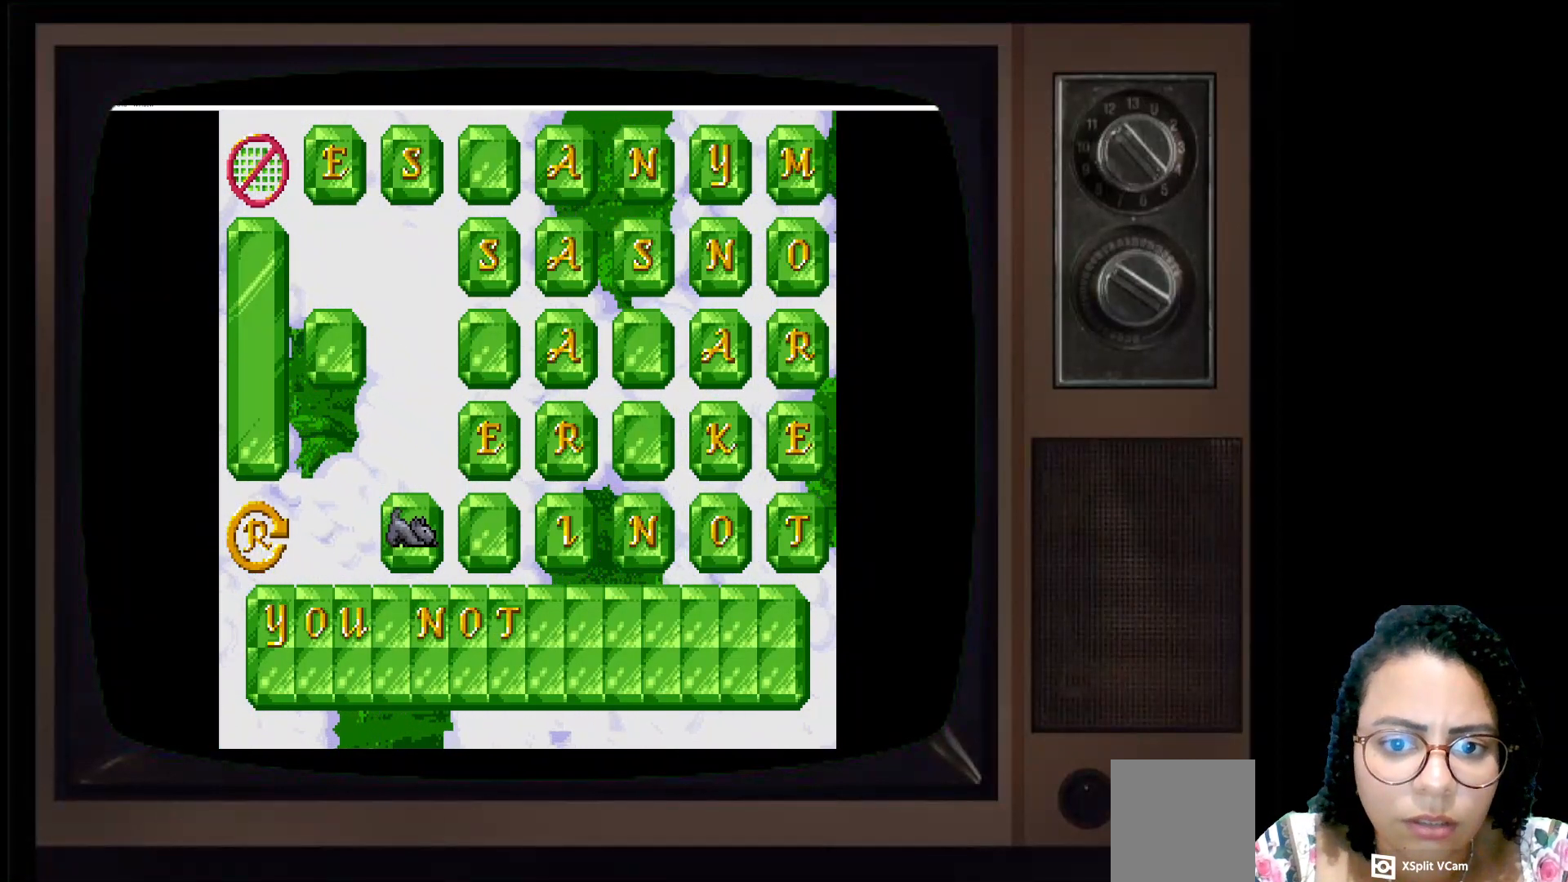
{"buttons": [], "left_stick": "center", "right_stick": "center", "events": []}
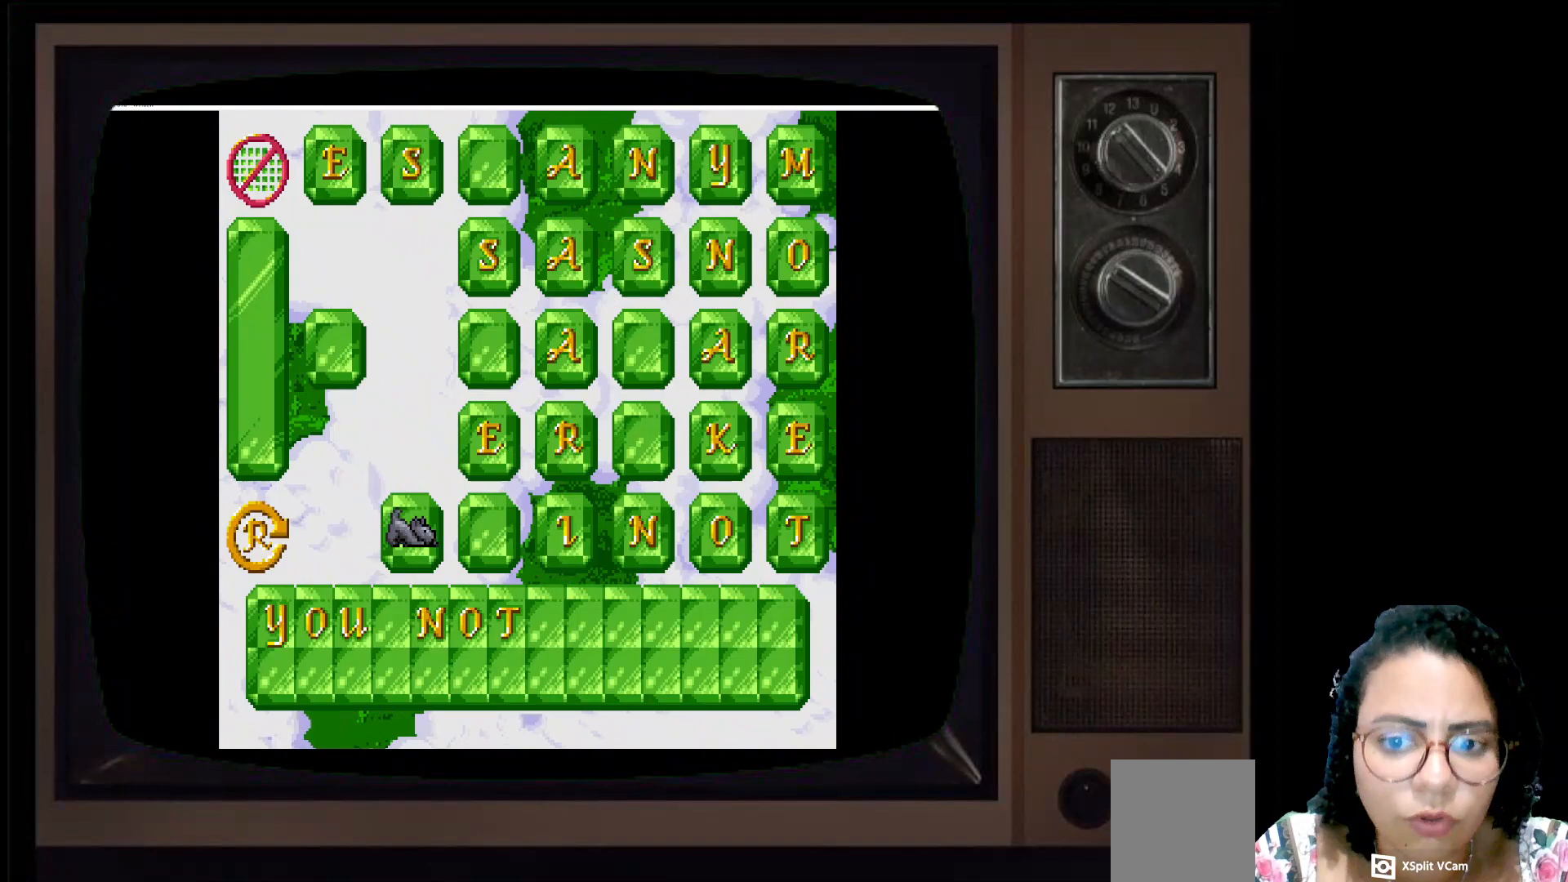
{"buttons": [], "left_stick": "center", "right_stick": "center", "events": [[150, "left_stick", "right"], [317, "left_stick", "center"]]}
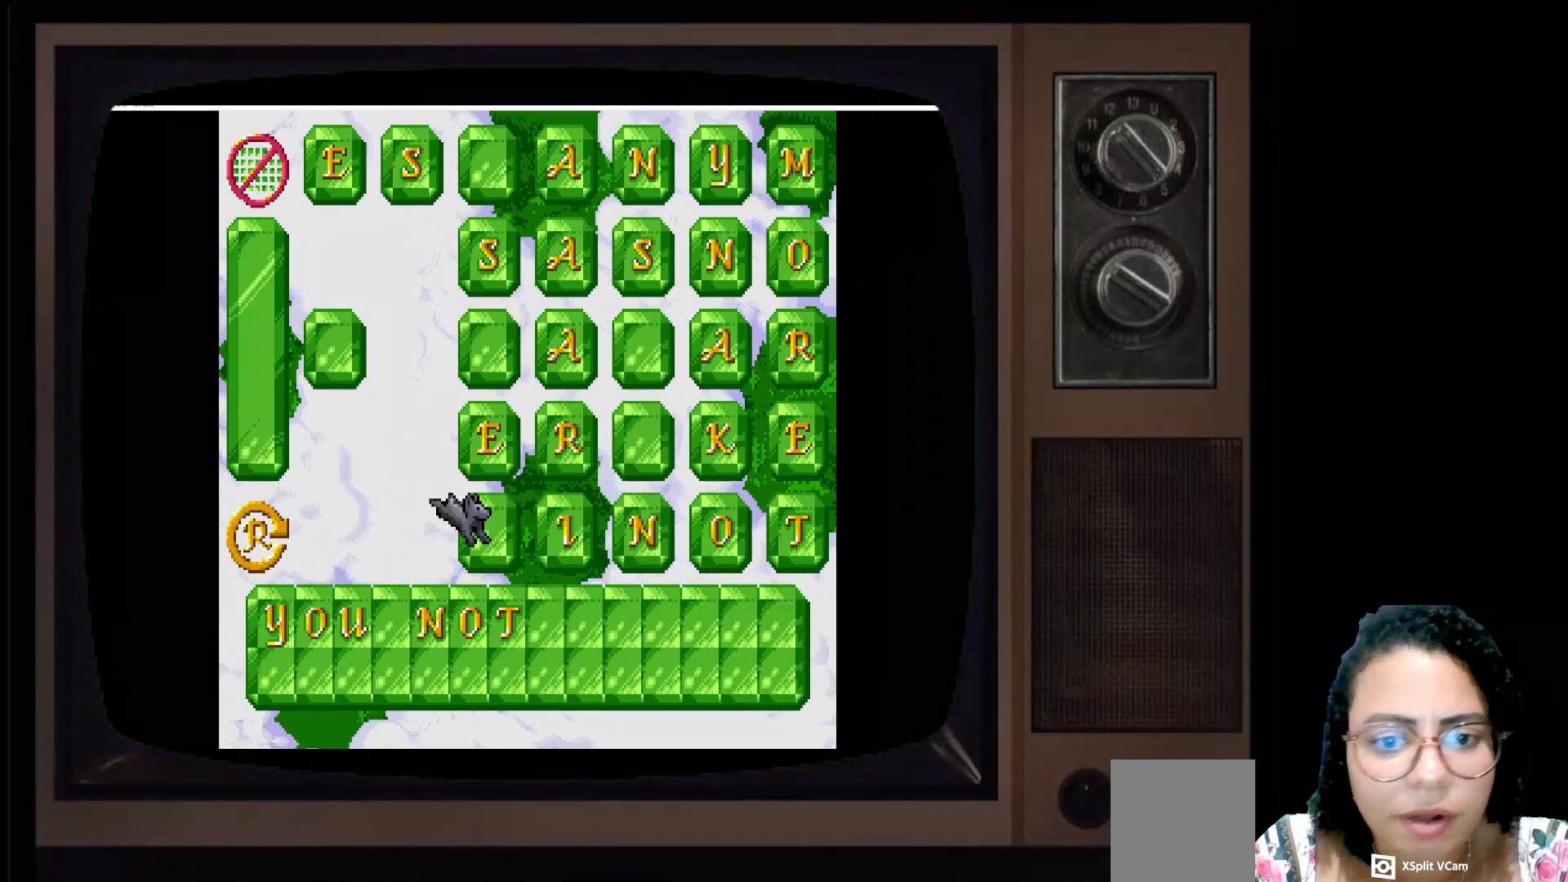
{"buttons": [], "left_stick": "center", "right_stick": "center", "events": [[283, "left_stick", "up"], [467, "left_stick", "center"]]}
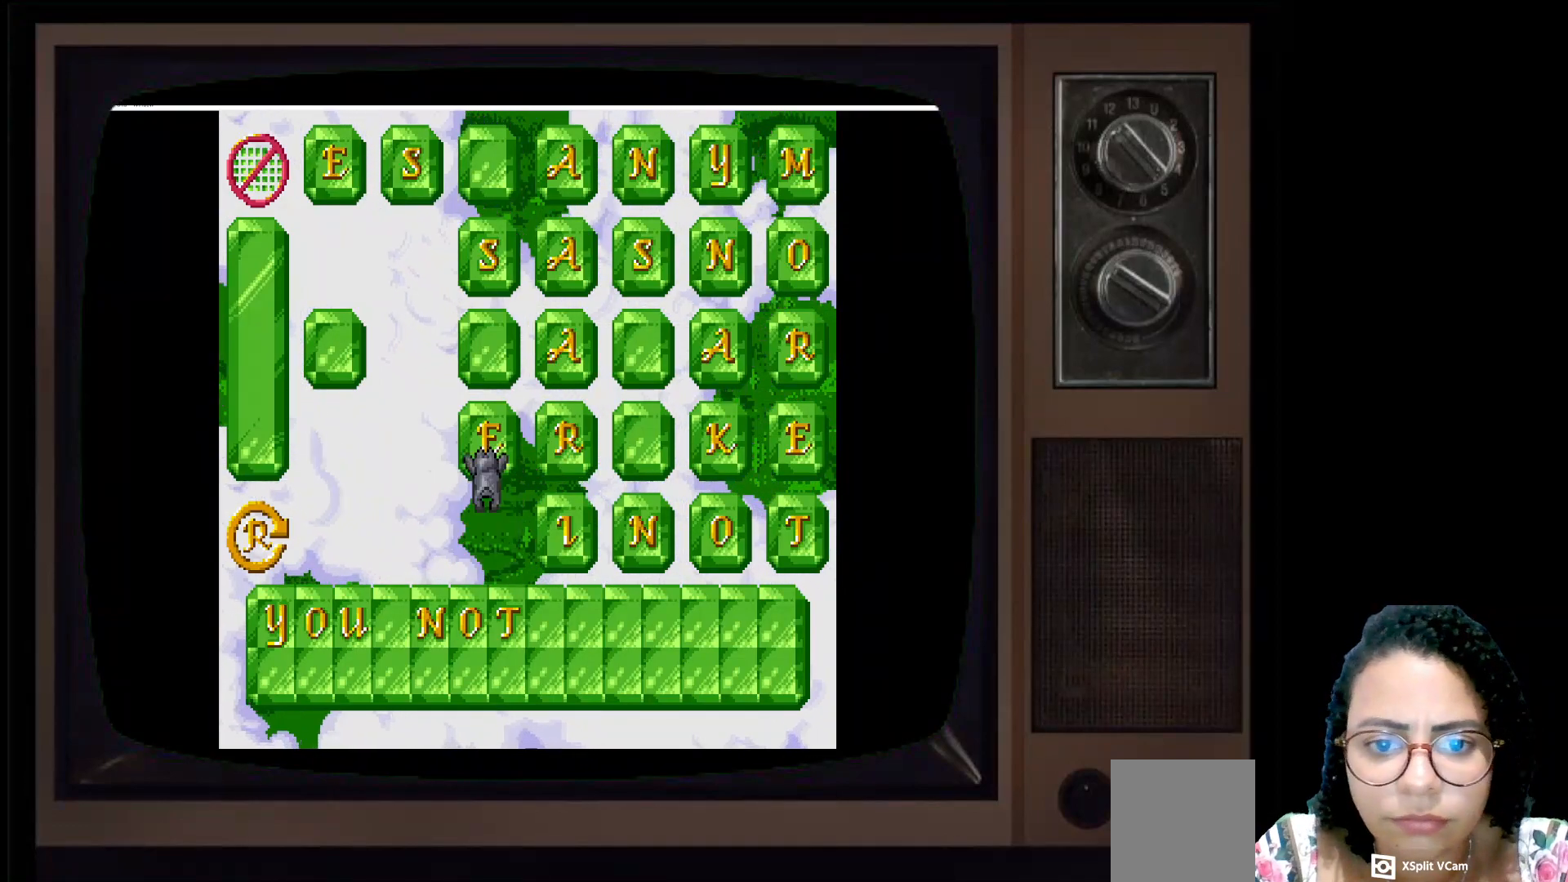
{"buttons": [], "left_stick": "right", "right_stick": "center", "events": [[467, "left_stick", "right"]]}
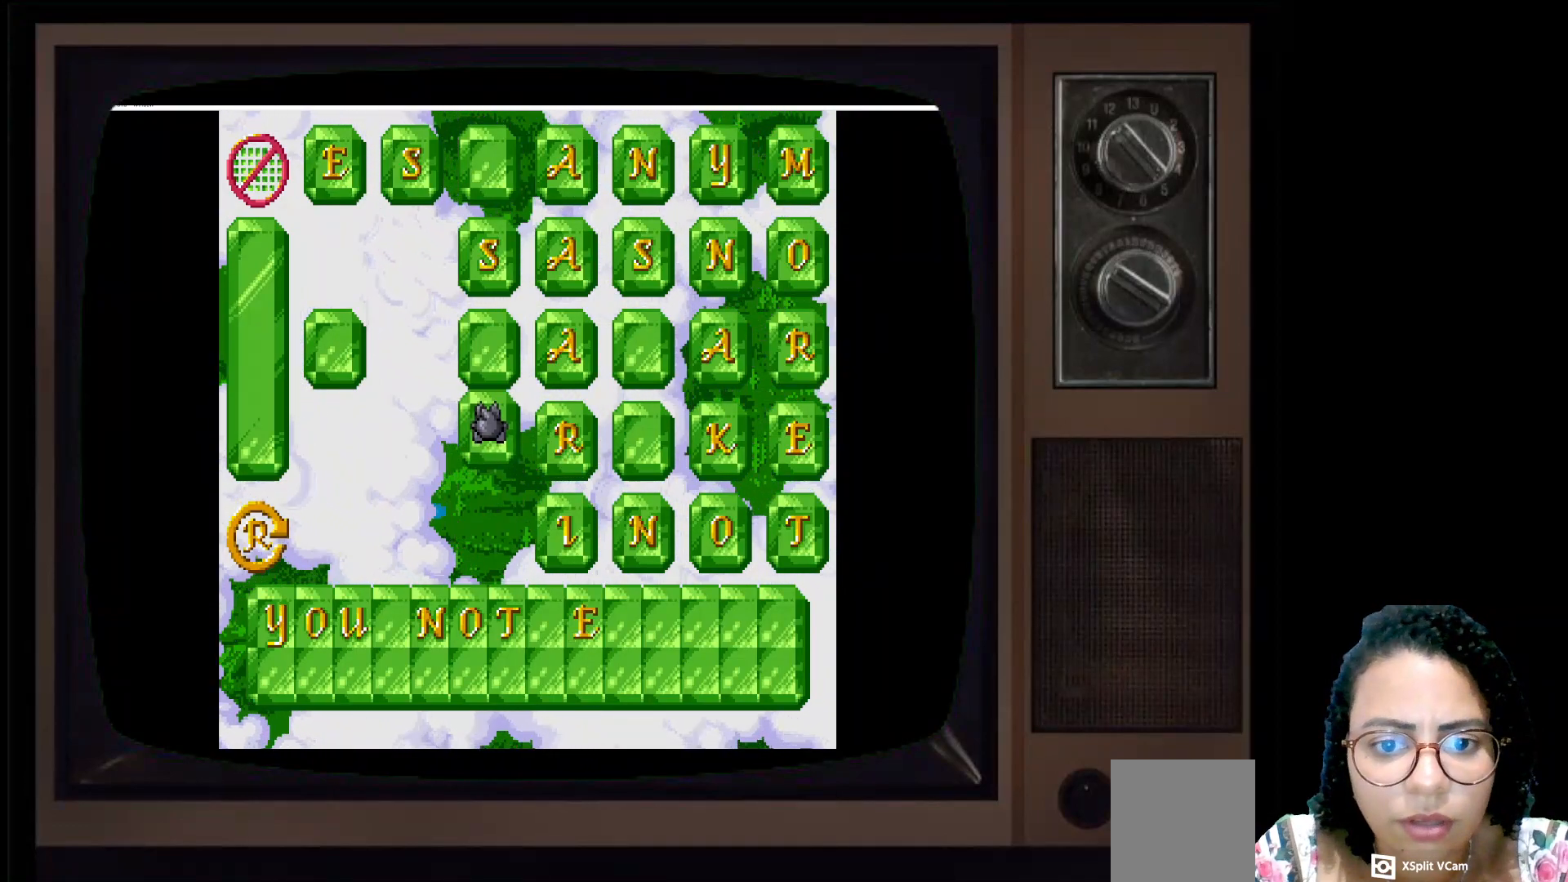
{"buttons": [], "left_stick": "center", "right_stick": "center", "events": [[217, "left_stick", "center"]]}
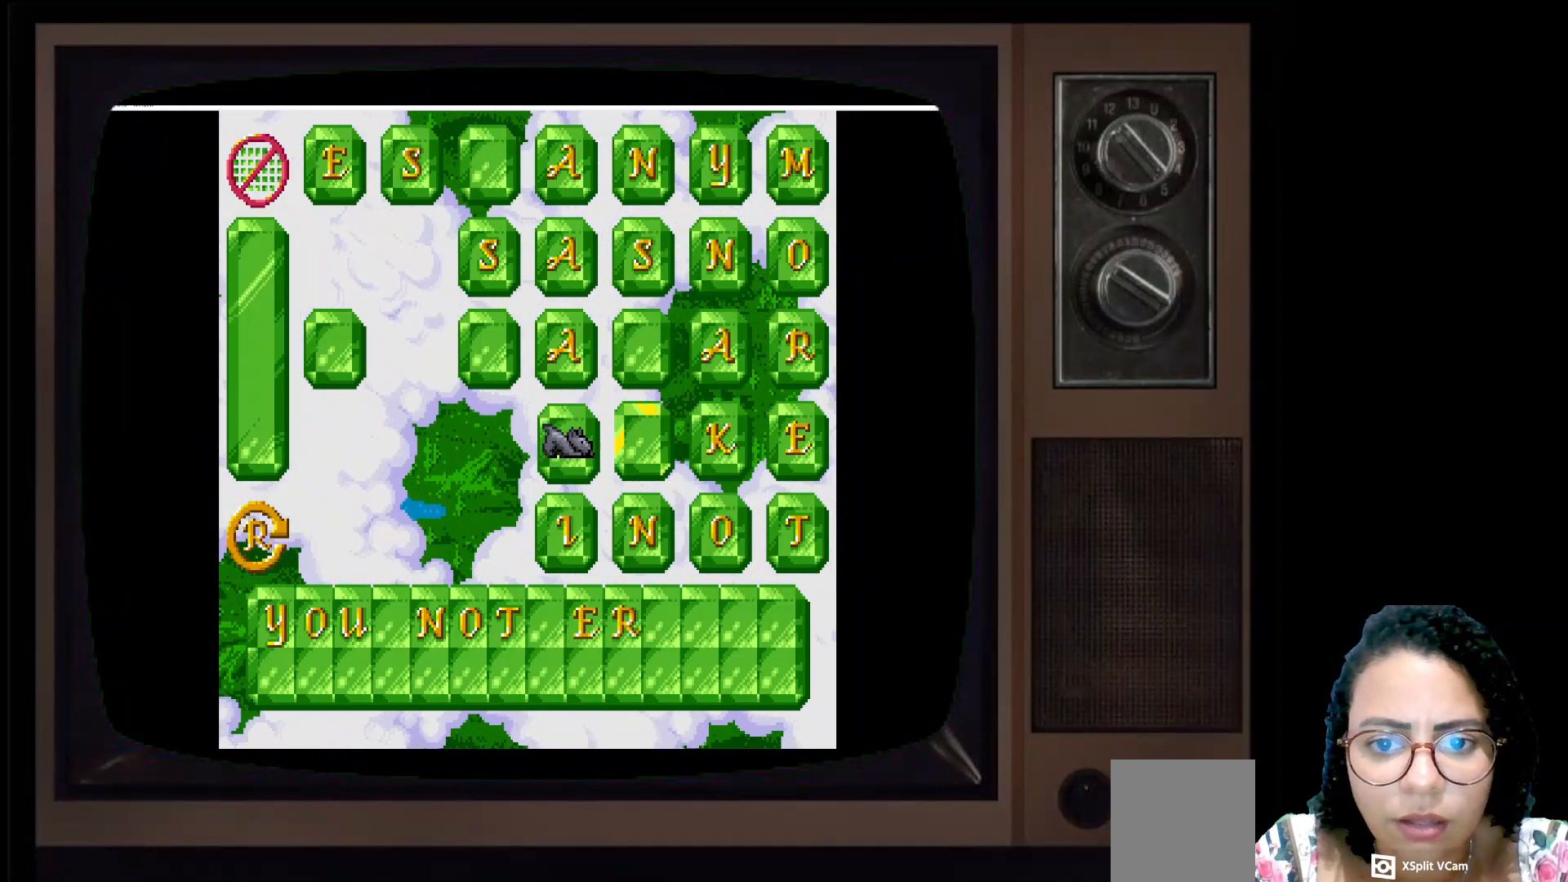
{"buttons": [], "left_stick": "center", "right_stick": "center", "events": [[83, "left_stick", "up"], [283, "left_stick", "center"]]}